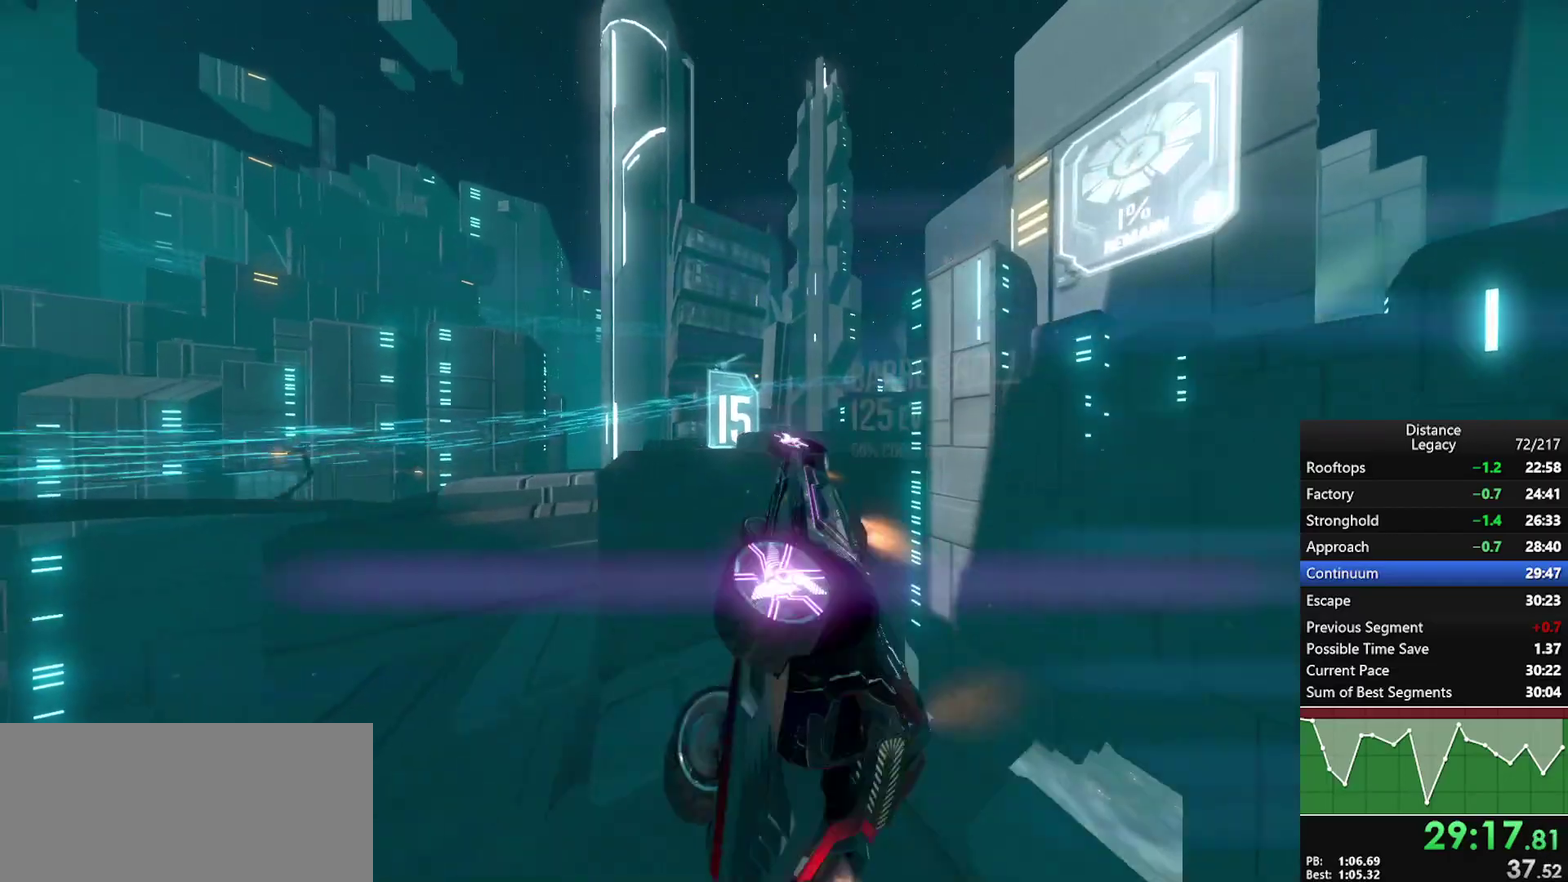
Gameplay with a controller (Xbox layout); each line is a JSON object with the inputs held at the frame after it. "events" lists button and stick changes between this image and that frame as [ms after this image, input, new state], when the widget could be followed in between. This document gives stick clicks only as held states, not as events. Not read: L1 R1.
{"buttons": ["X"], "left_stick": "center", "right_stick": "up-left", "events": [[67, "right_stick", "center"], [100, "X", "up"], [200, "right_stick", "left"], [233, "left_stick", "up"], [333, "left_stick", "center"], [400, "right_stick", "up-left"], [433, "X", "down"]]}
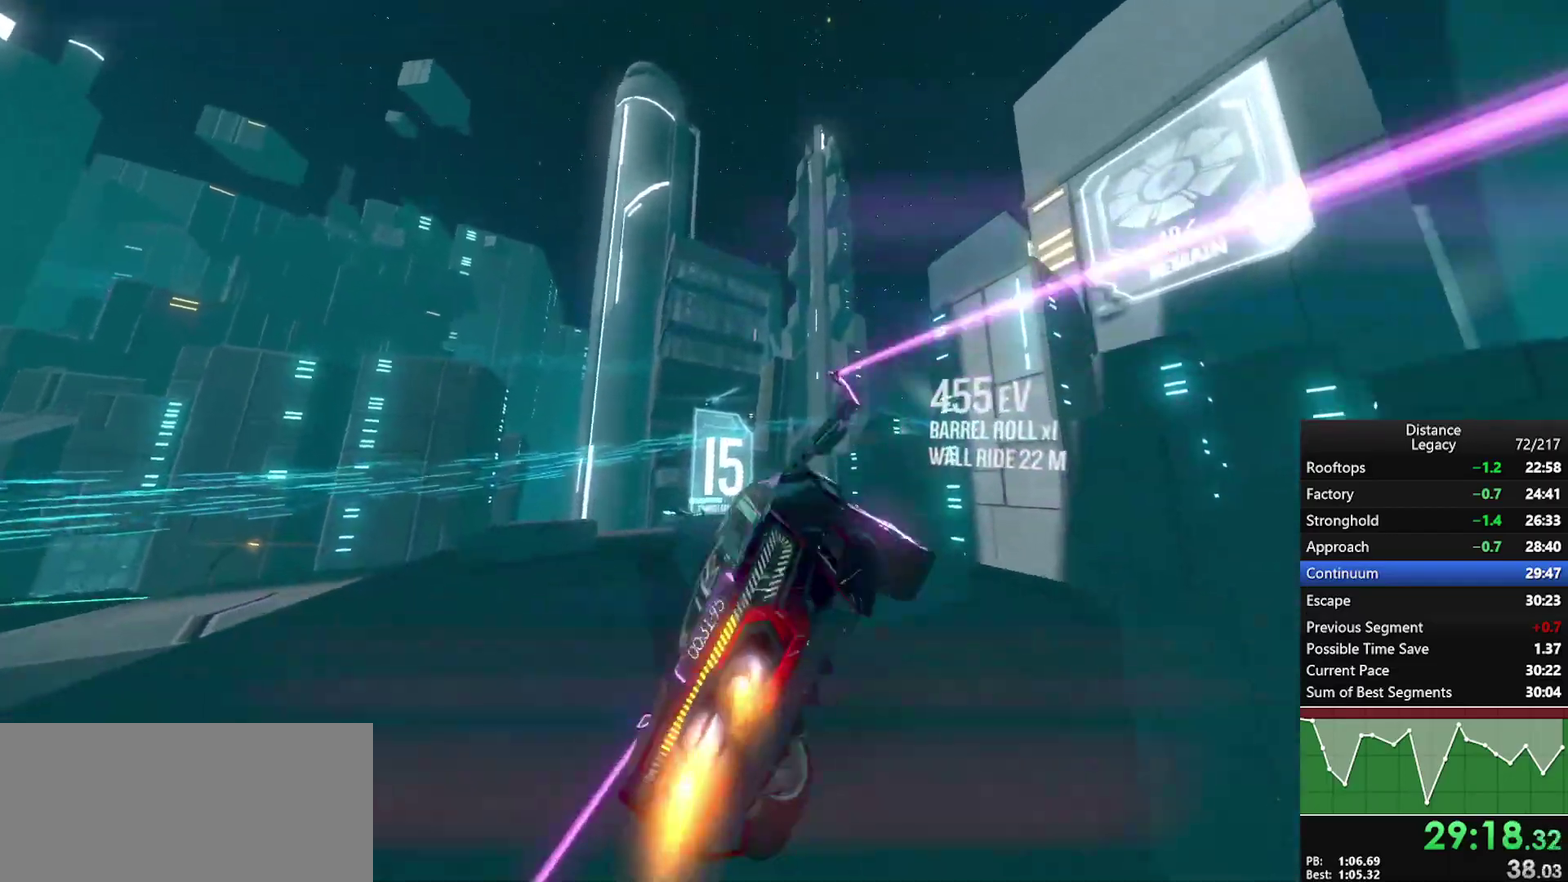
{"buttons": [], "left_stick": "center", "right_stick": "up", "events": [[33, "X", "up"], [67, "right_stick", "down-left"], [150, "right_stick", "down-right"], [267, "right_stick", "right"], [383, "right_stick", "center"], [483, "right_stick", "up"]]}
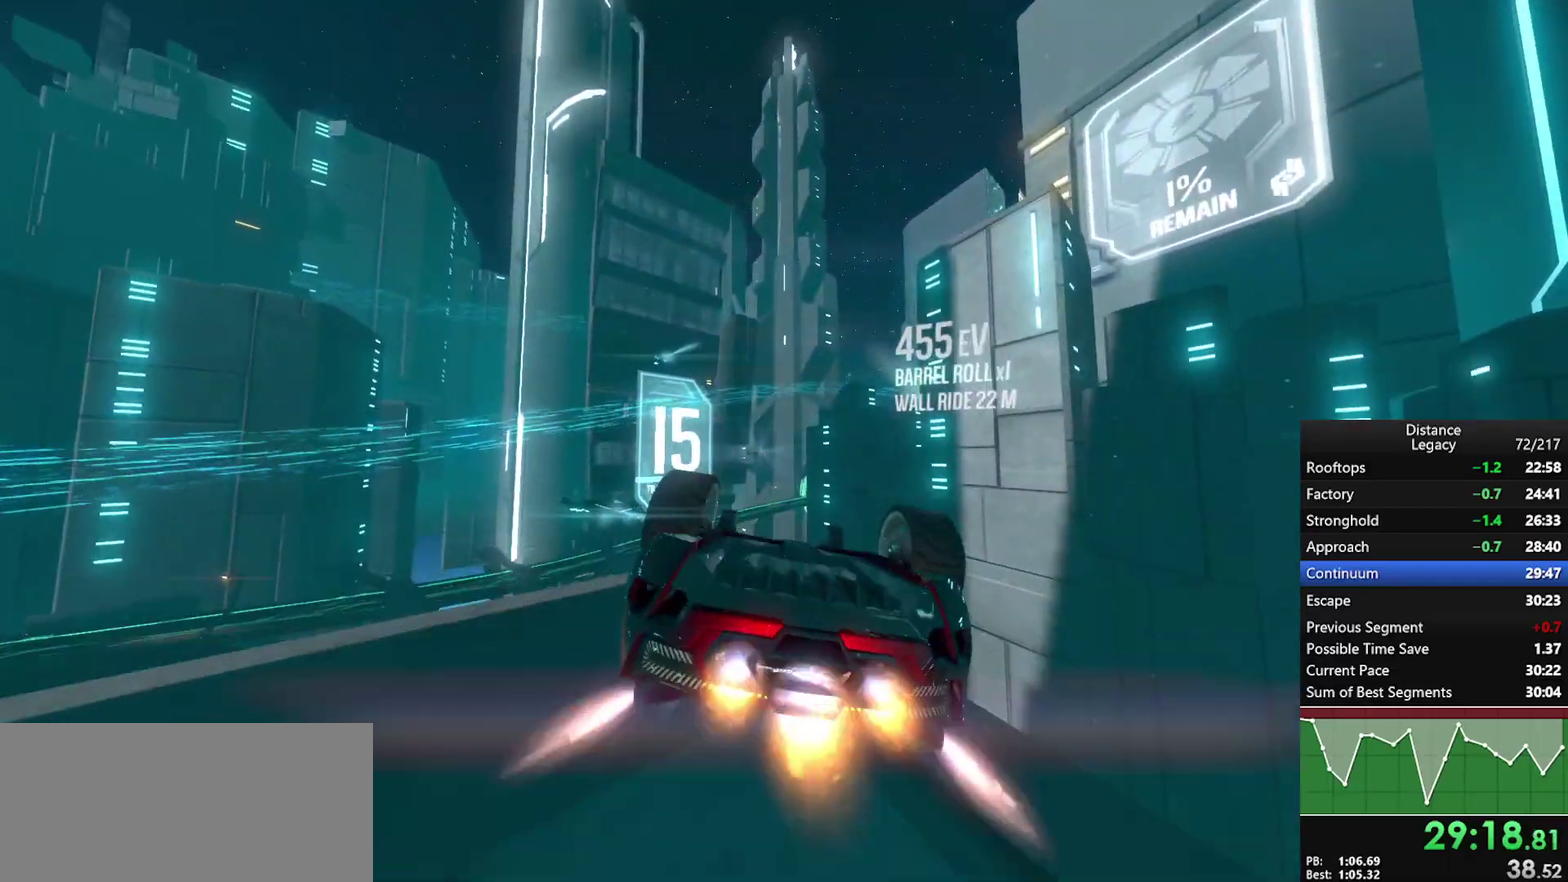
{"buttons": [], "left_stick": "center", "right_stick": "center", "events": [[117, "right_stick", "center"]]}
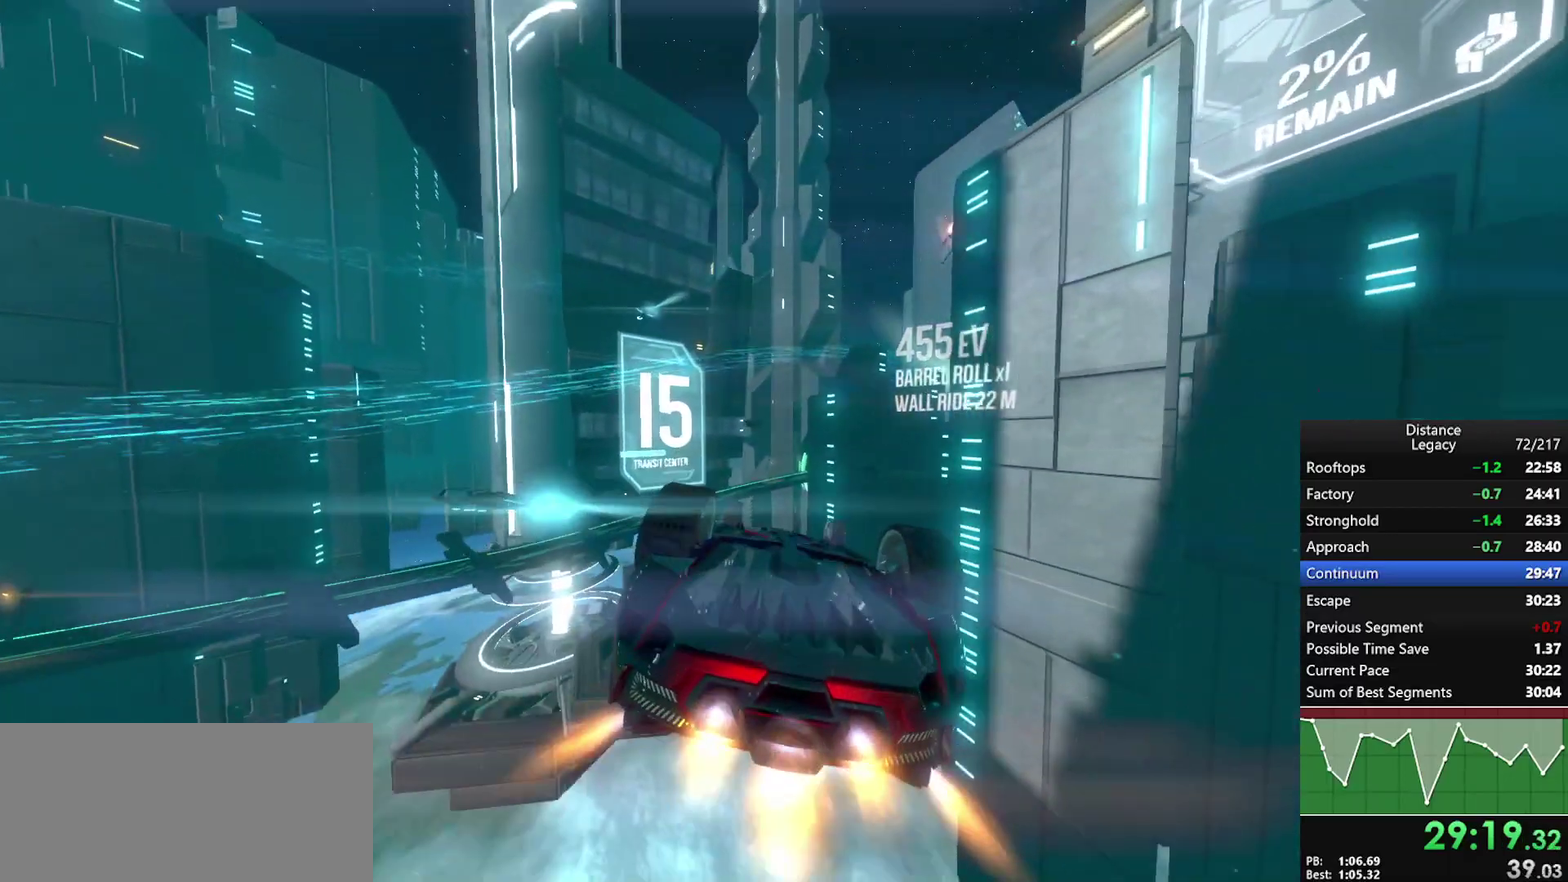
{"buttons": [], "left_stick": "center", "right_stick": "center", "events": [[267, "right_stick", "left"], [367, "right_stick", "center"]]}
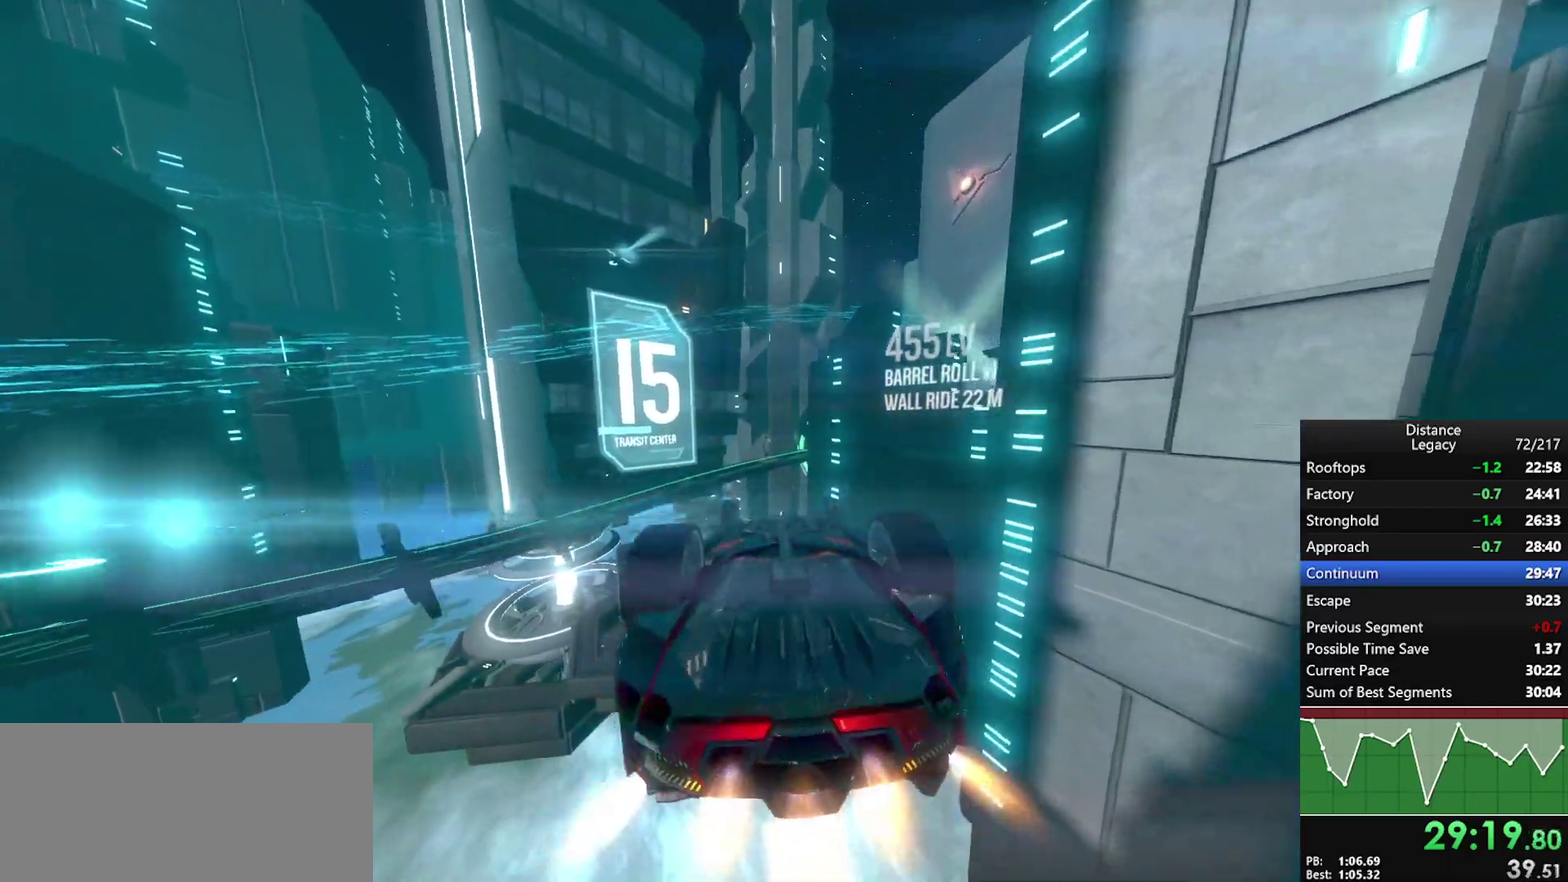
{"buttons": [], "left_stick": "center", "right_stick": "right", "events": [[217, "right_stick", "right"], [317, "right_stick", "center"], [483, "right_stick", "right"]]}
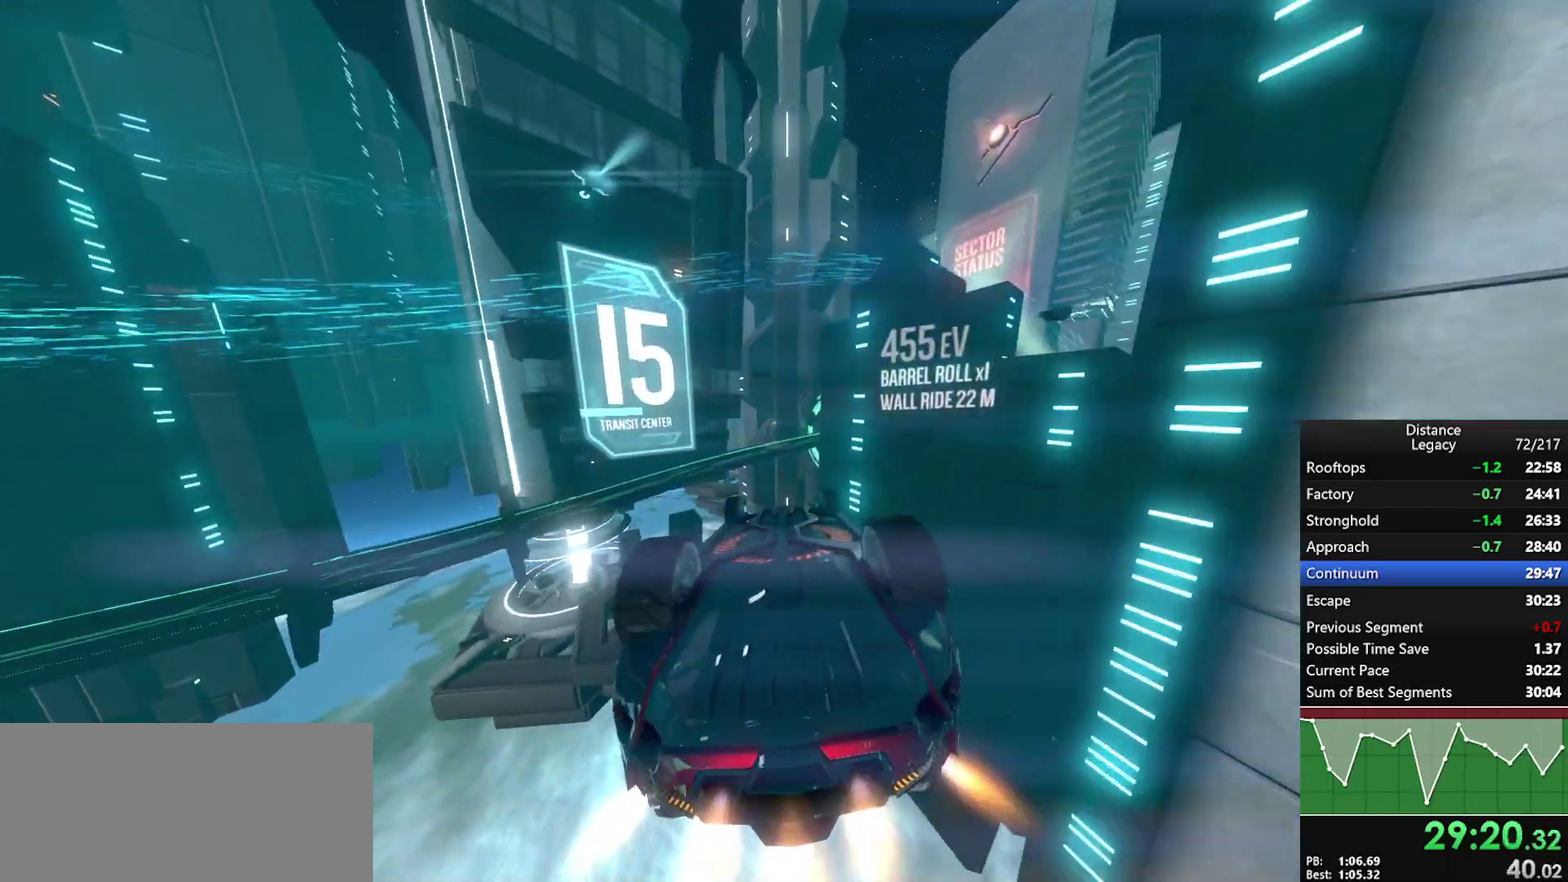
{"buttons": [], "left_stick": "center", "right_stick": "center", "events": [[67, "right_stick", "center"]]}
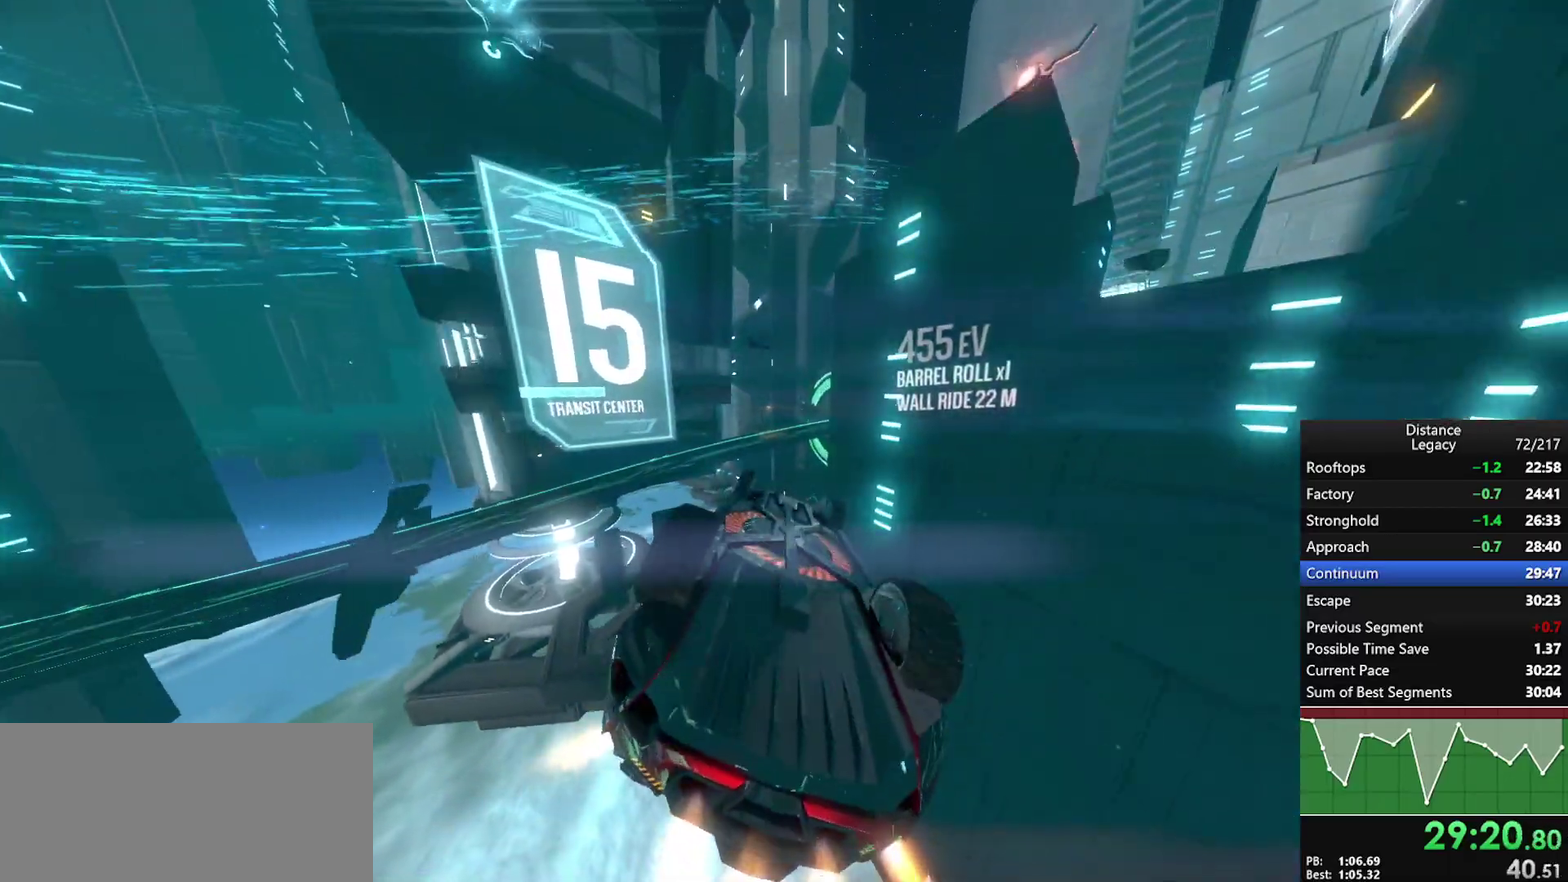
{"buttons": ["X"], "left_stick": "down", "right_stick": "center", "events": [[33, "right_stick", "left"], [417, "right_stick", "center"], [467, "X", "down"], [500, "left_stick", "down"]]}
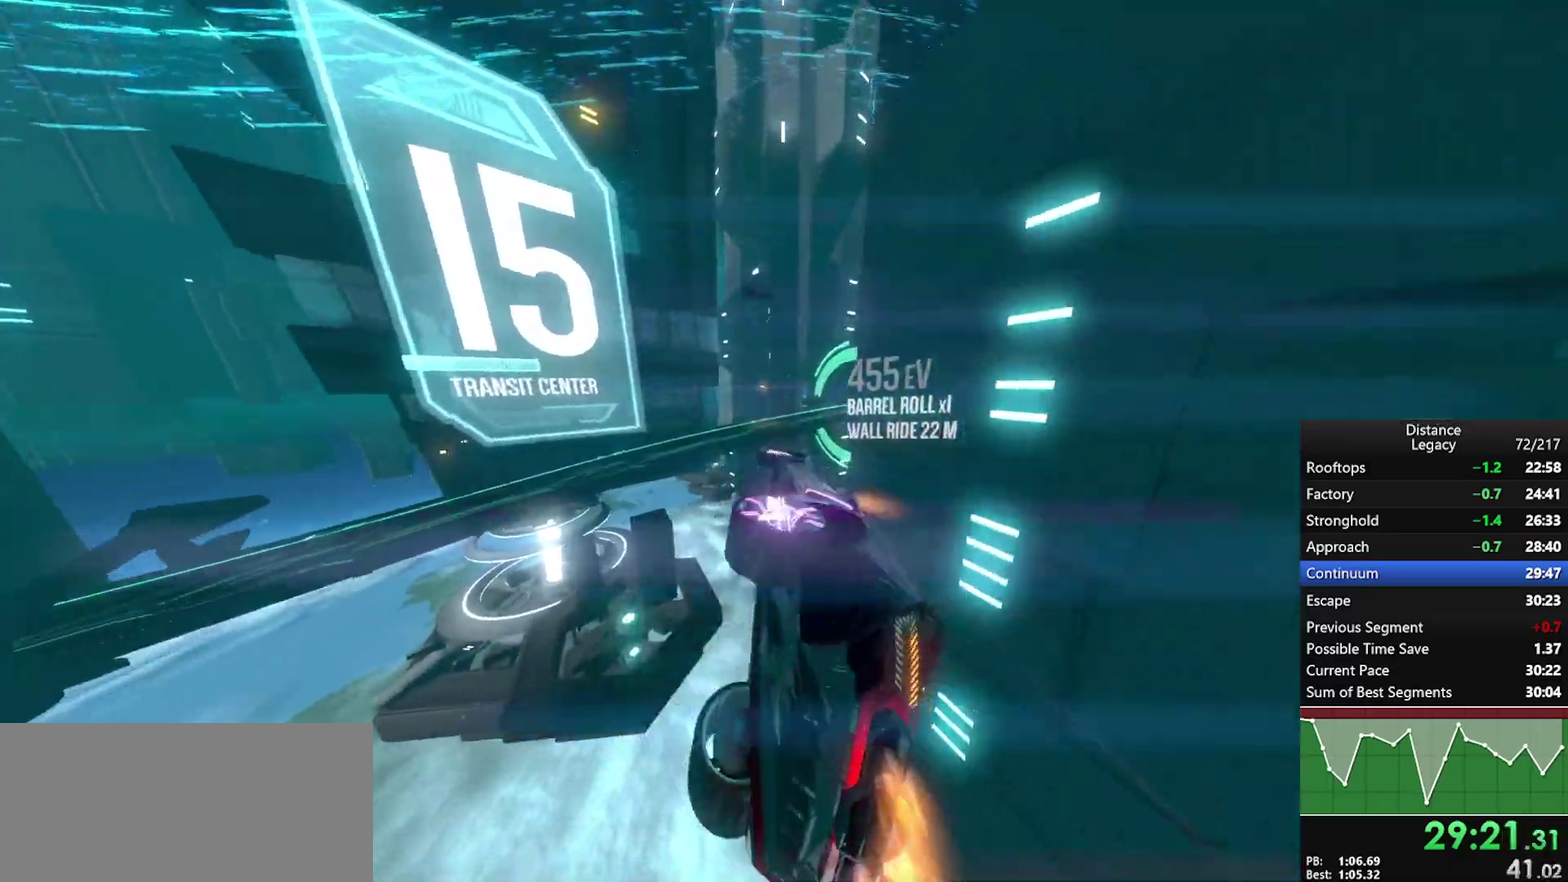
{"buttons": [], "left_stick": "center", "right_stick": "left", "events": [[83, "X", "up"], [100, "left_stick", "center"], [233, "left_stick", "right"], [350, "left_stick", "center"], [367, "right_stick", "left"]]}
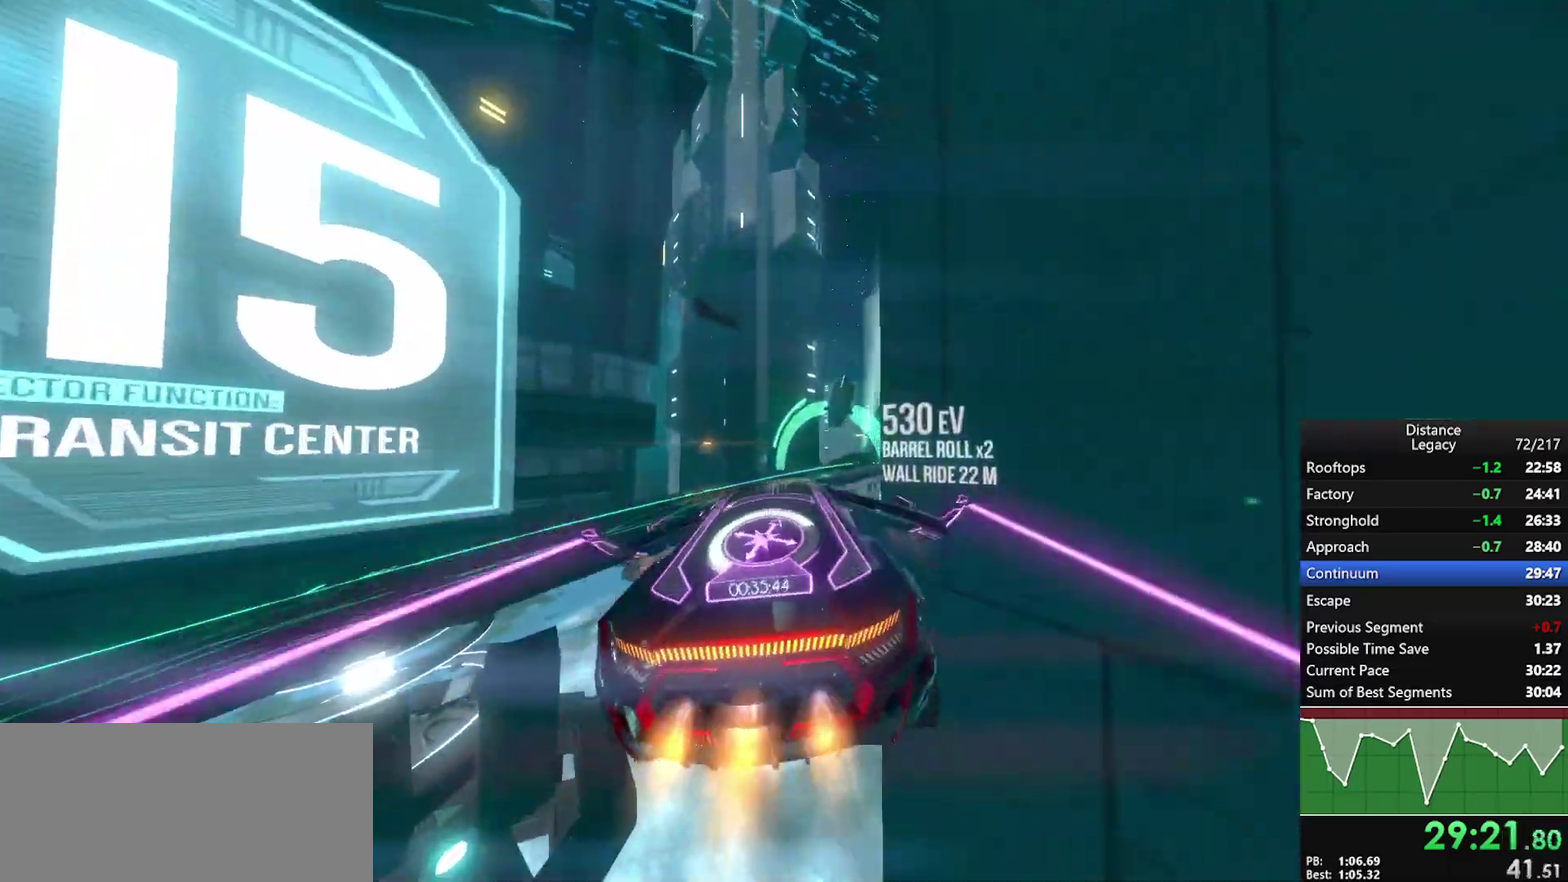
{"buttons": [], "left_stick": "center", "right_stick": "right", "events": [[33, "left_stick", "up-right"], [167, "X", "down"], [167, "left_stick", "center"], [317, "X", "up"], [367, "right_stick", "down-right"], [450, "right_stick", "right"]]}
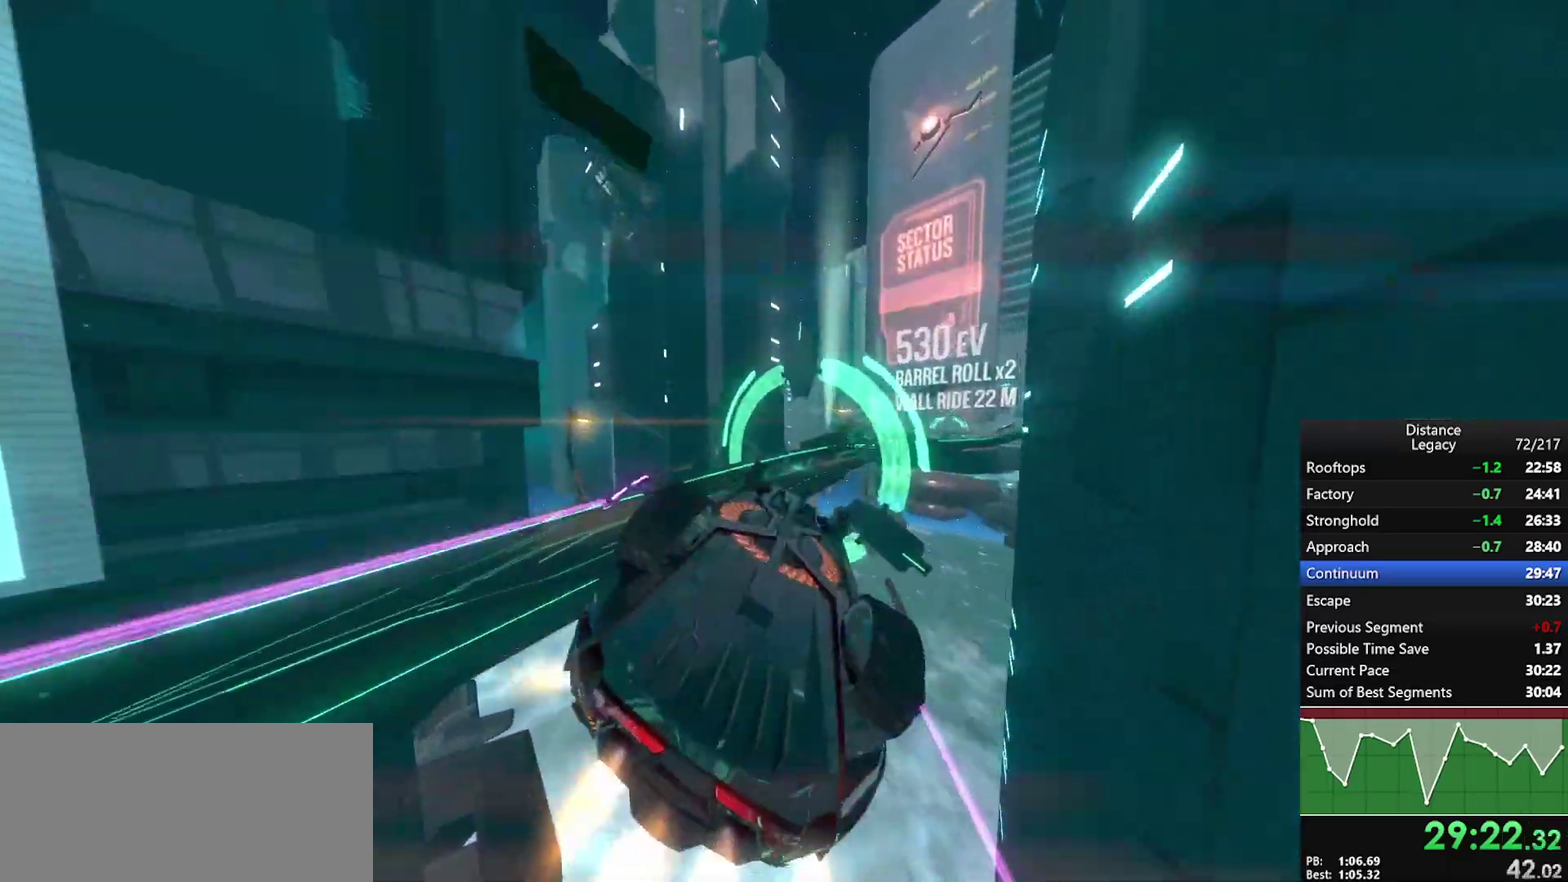
{"buttons": ["X"], "left_stick": "down-right", "right_stick": "center", "events": [[33, "right_stick", "left"], [317, "right_stick", "center"], [417, "X", "down"], [467, "left_stick", "down-right"]]}
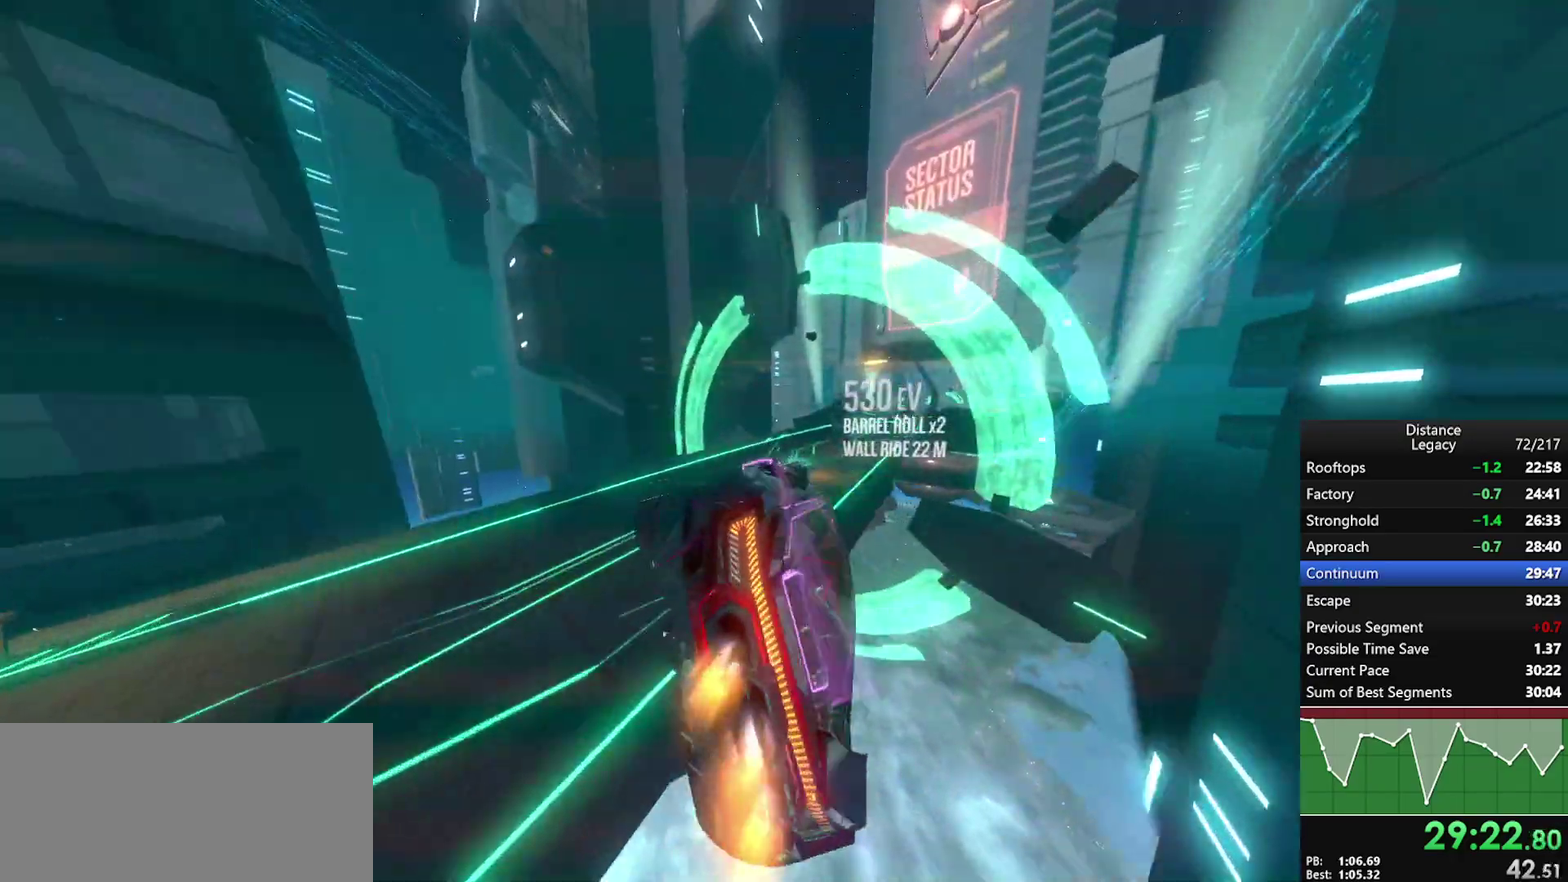
{"buttons": [], "left_stick": "center", "right_stick": "center", "events": [[17, "left_stick", "center"], [50, "X", "up"], [217, "X", "down"], [267, "right_stick", "right"], [317, "X", "up"], [483, "right_stick", "center"]]}
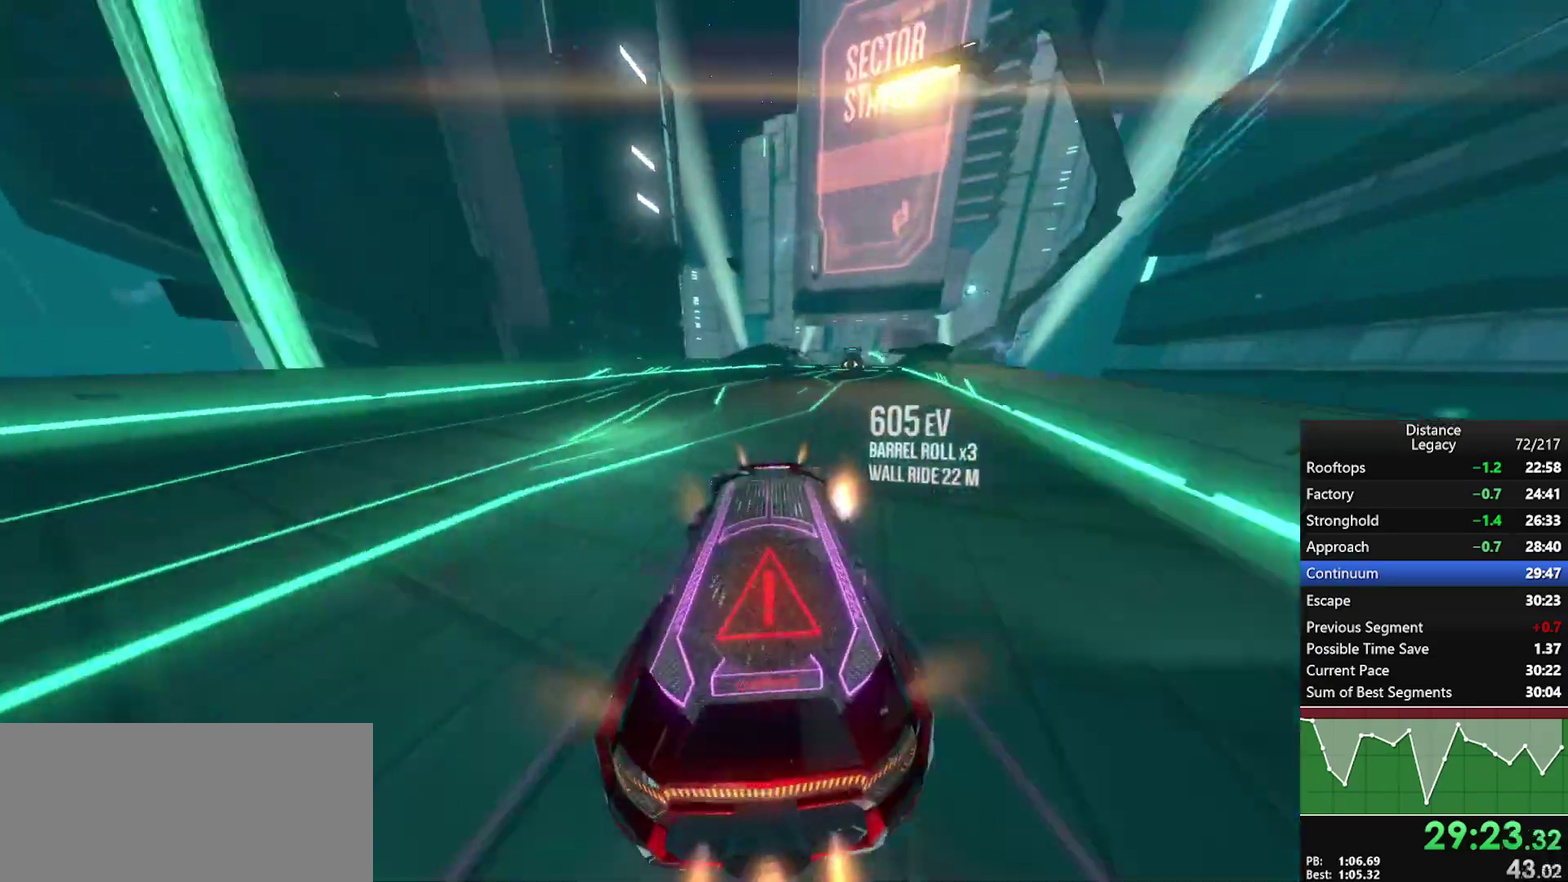
{"buttons": [], "left_stick": "center", "right_stick": "center", "events": [[17, "left_stick", "right"], [200, "left_stick", "center"]]}
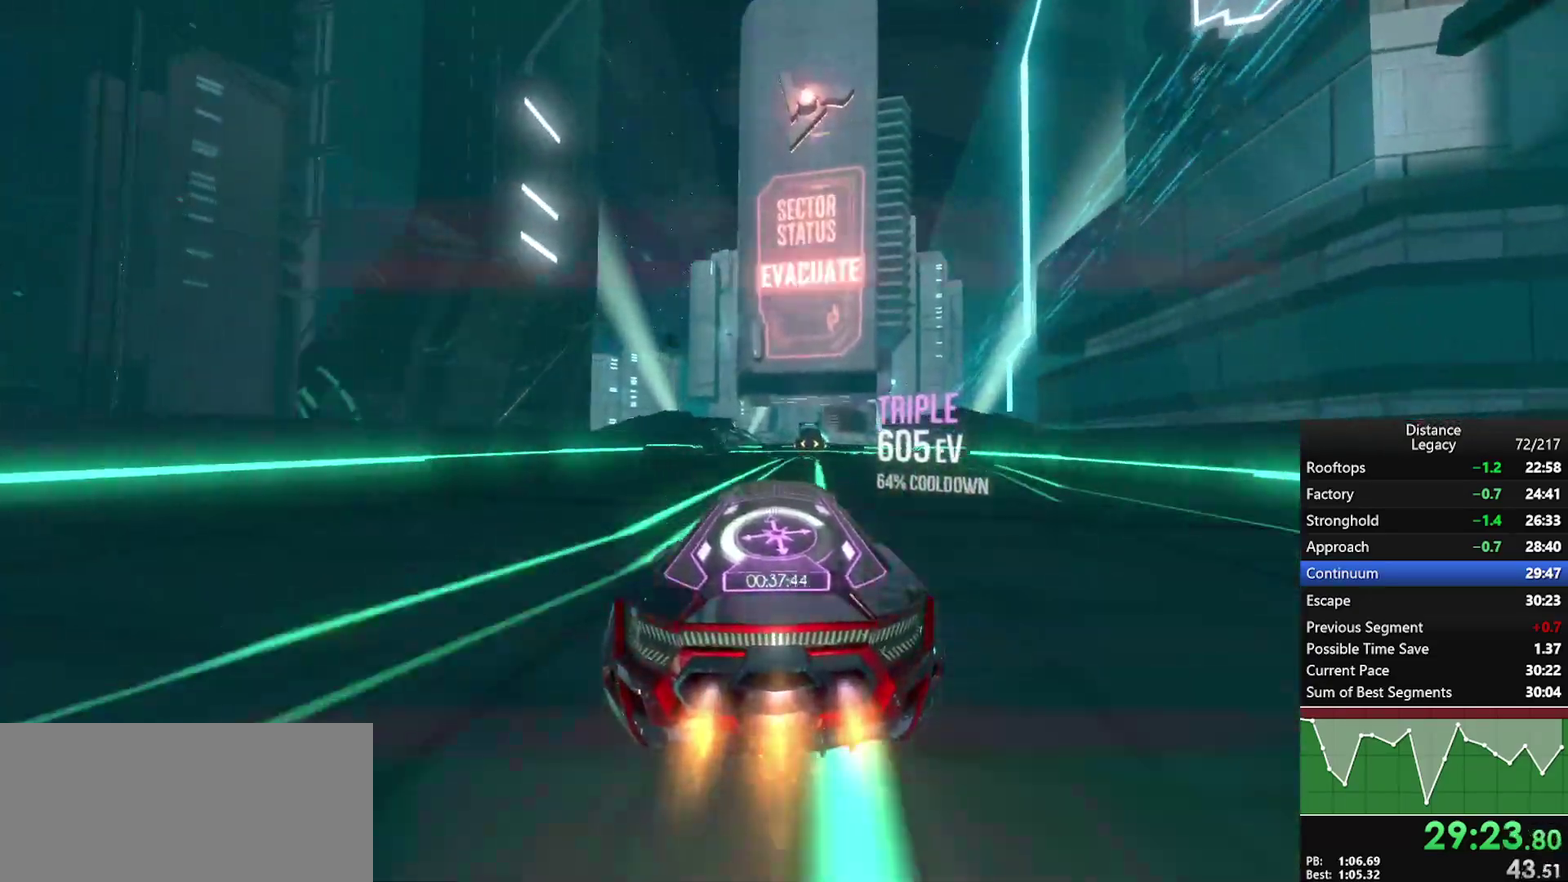
{"buttons": [], "left_stick": "center", "right_stick": "center", "events": []}
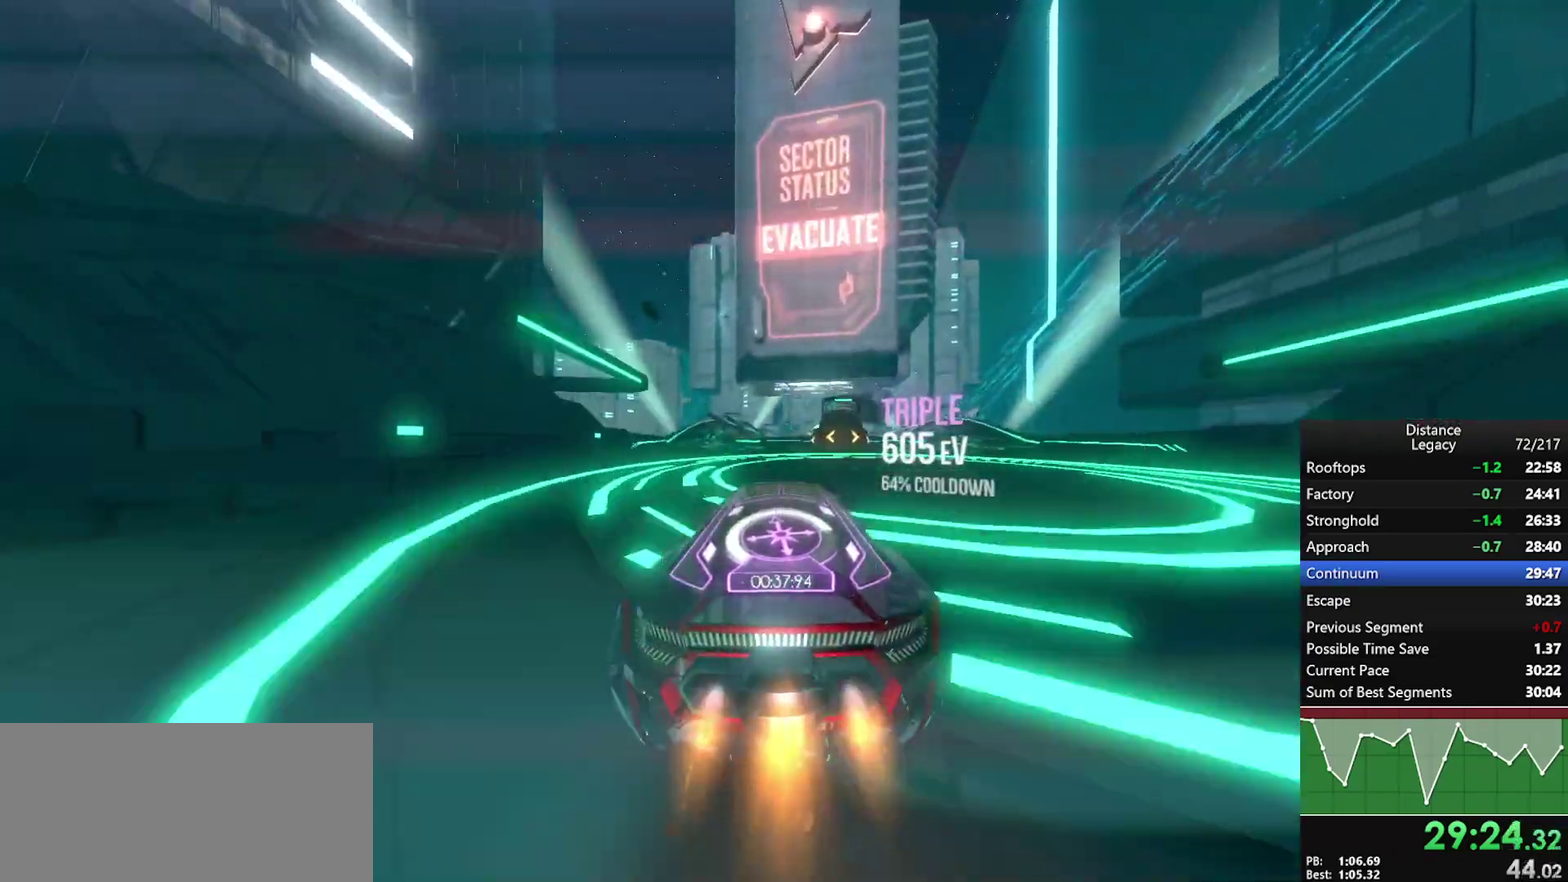
{"buttons": [], "left_stick": "left", "right_stick": "center", "events": [[50, "left_stick", "left"], [217, "left_stick", "down-left"], [467, "left_stick", "left"]]}
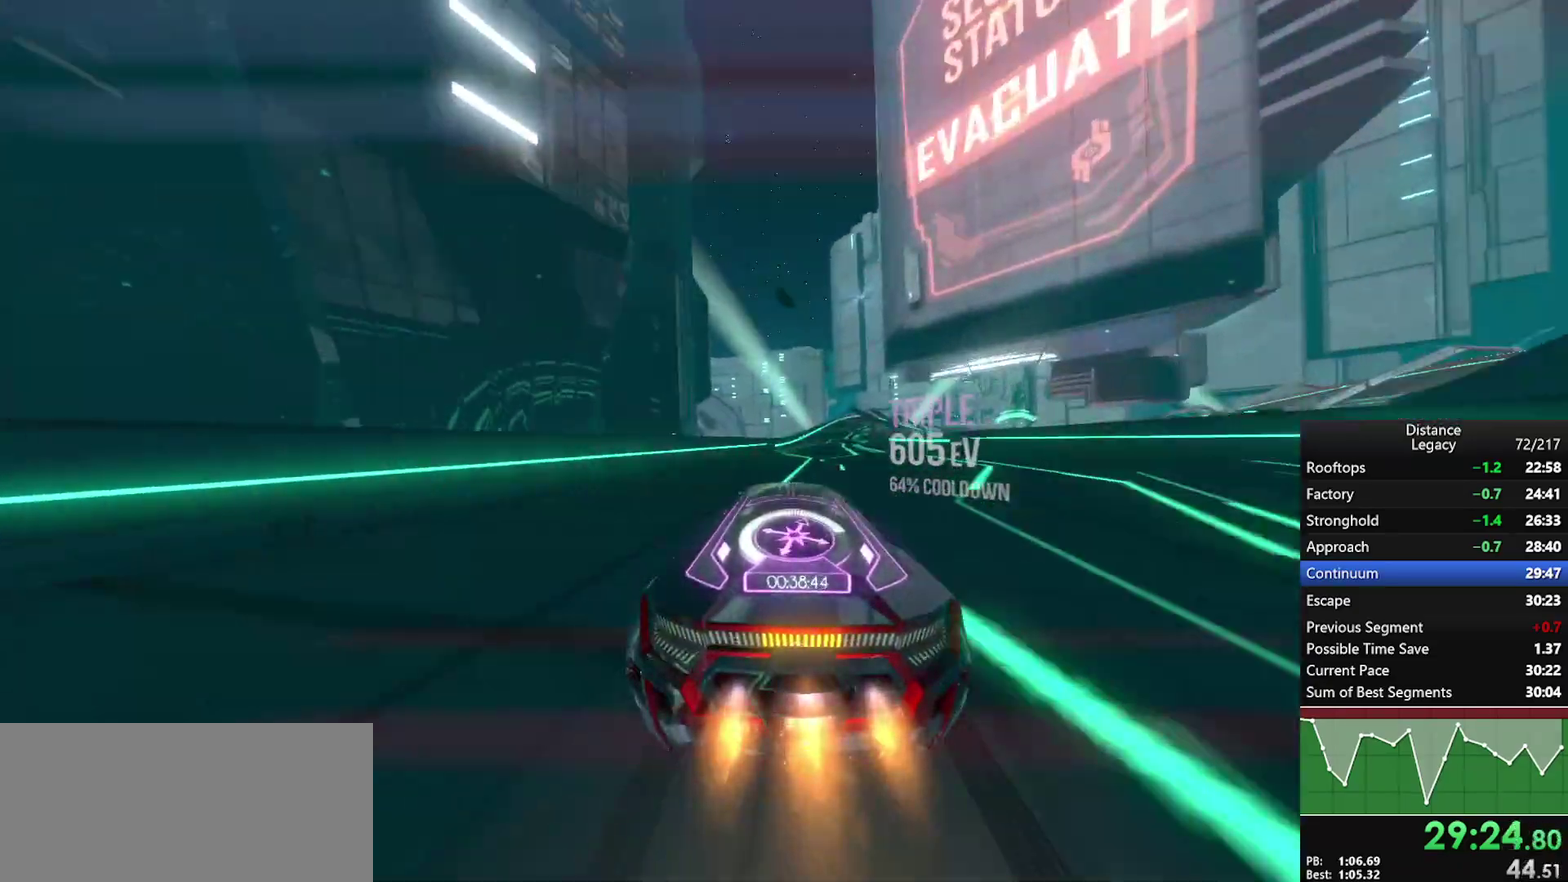
{"buttons": [], "left_stick": "center", "right_stick": "up", "events": [[50, "X", "down"], [50, "left_stick", "center"], [133, "X", "up"], [233, "right_stick", "left"], [333, "right_stick", "center"], [483, "right_stick", "up"]]}
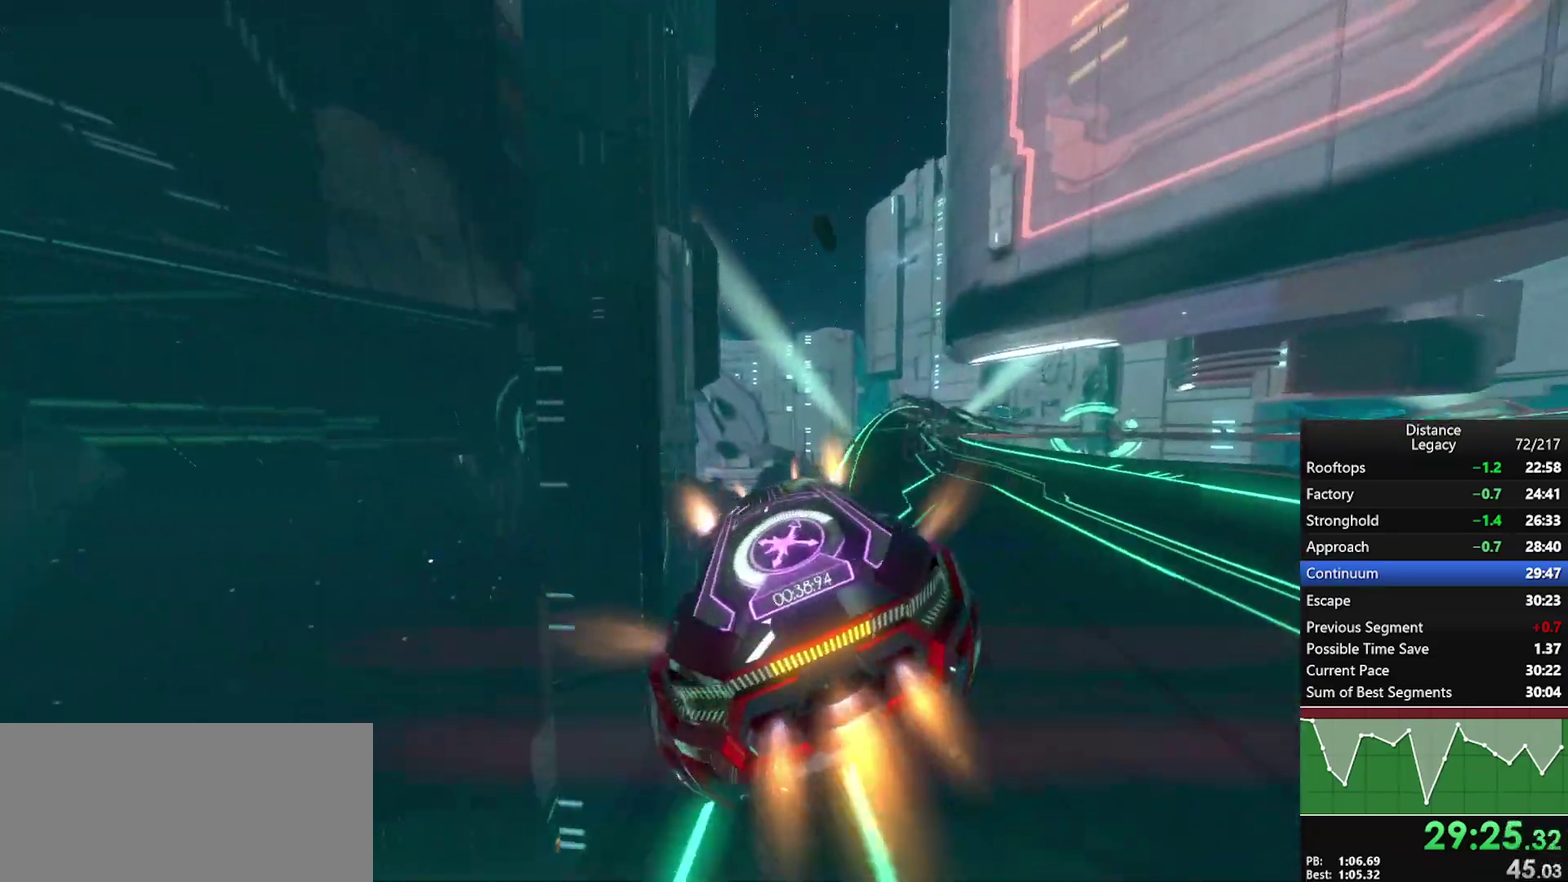
{"buttons": [], "left_stick": "center", "right_stick": "left", "events": [[100, "right_stick", "center"], [250, "right_stick", "left"]]}
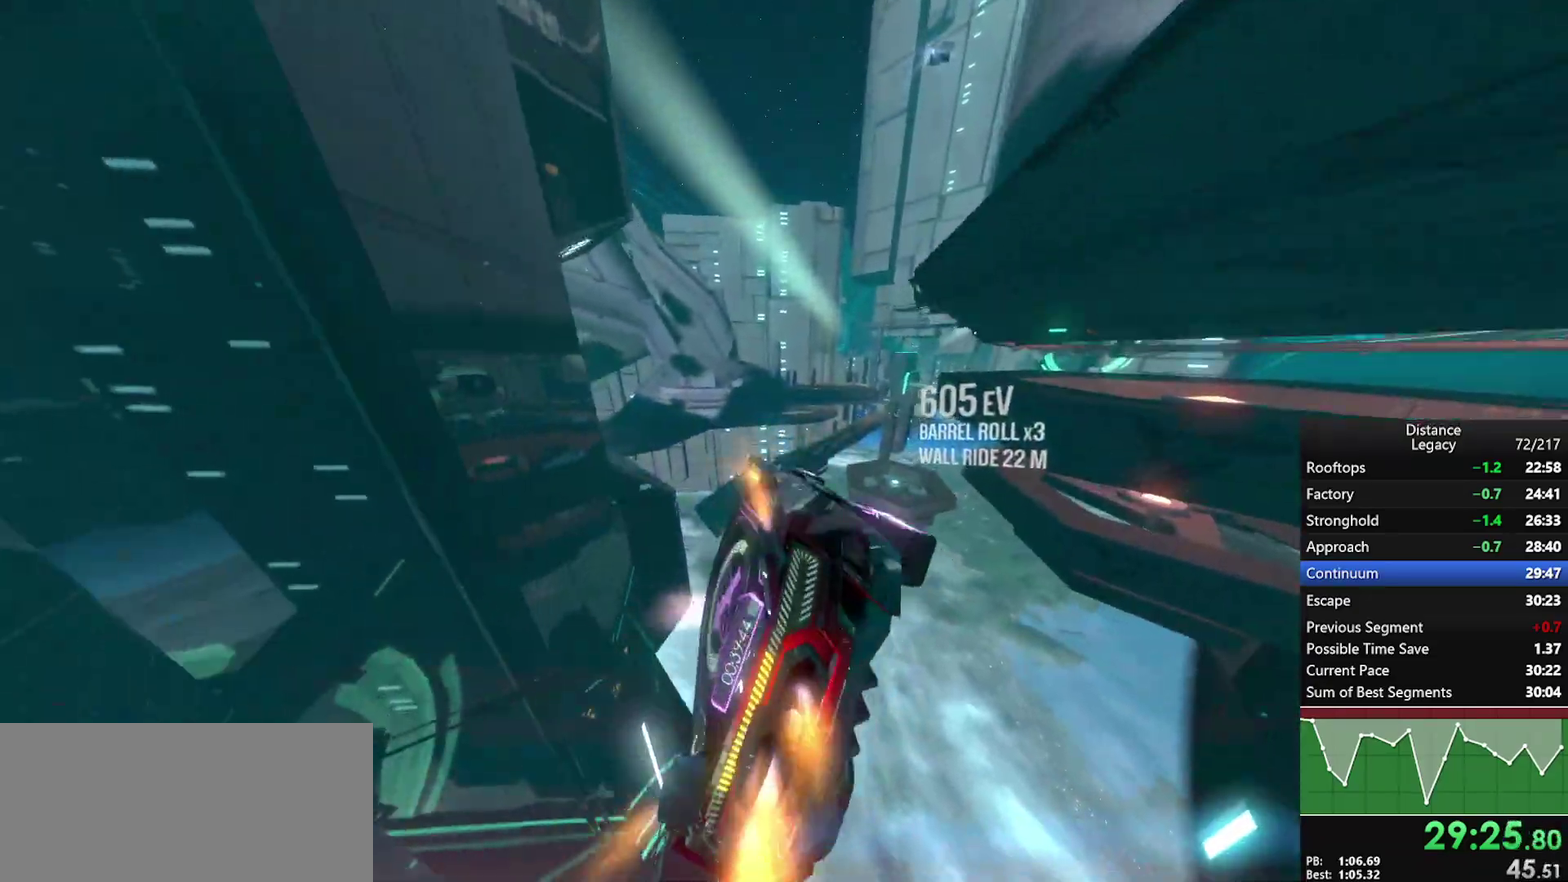
{"buttons": [], "left_stick": "center", "right_stick": "center", "events": [[183, "right_stick", "down-right"], [233, "right_stick", "right"], [450, "right_stick", "center"]]}
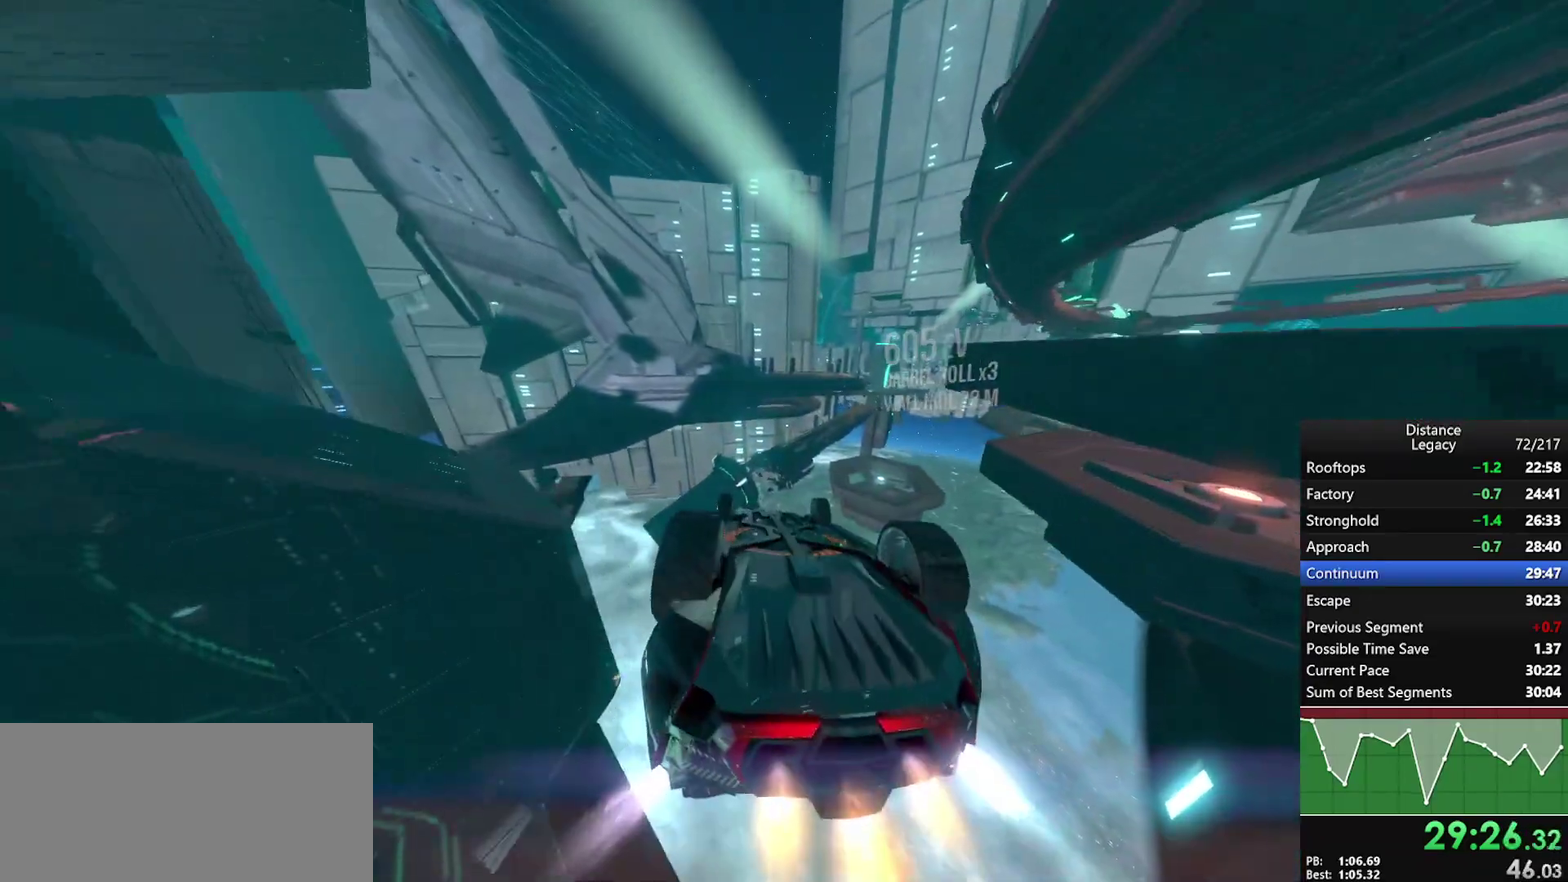
{"buttons": [], "left_stick": "center", "right_stick": "left", "events": [[67, "right_stick", "up-right"], [133, "right_stick", "center"], [467, "right_stick", "left"]]}
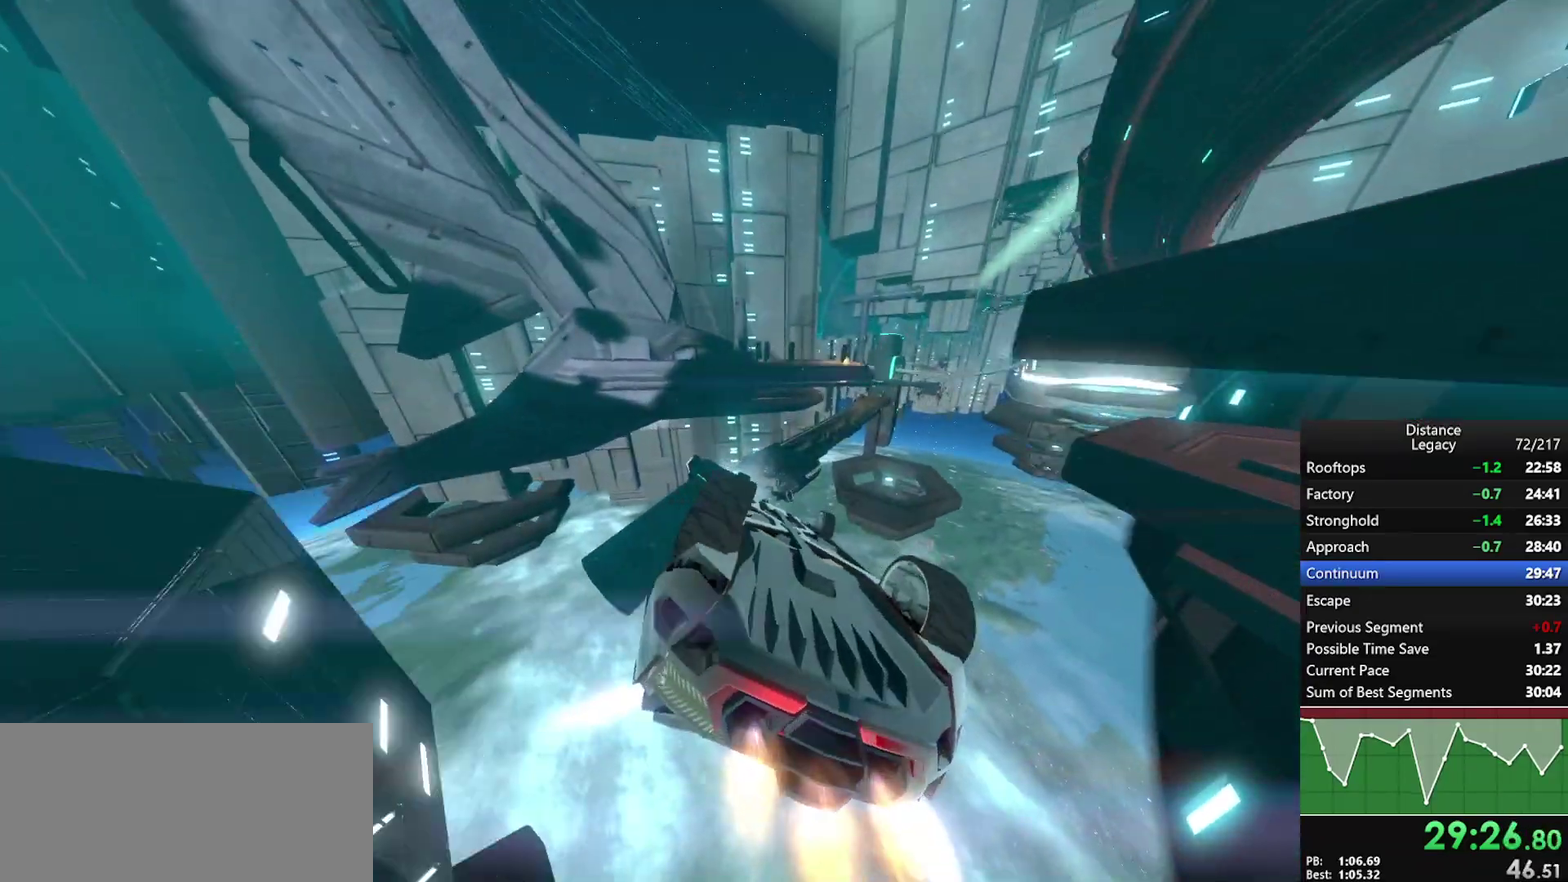
{"buttons": [], "left_stick": "center", "right_stick": "left", "events": [[117, "right_stick", "center"], [317, "right_stick", "up"], [417, "right_stick", "center"], [500, "right_stick", "left"]]}
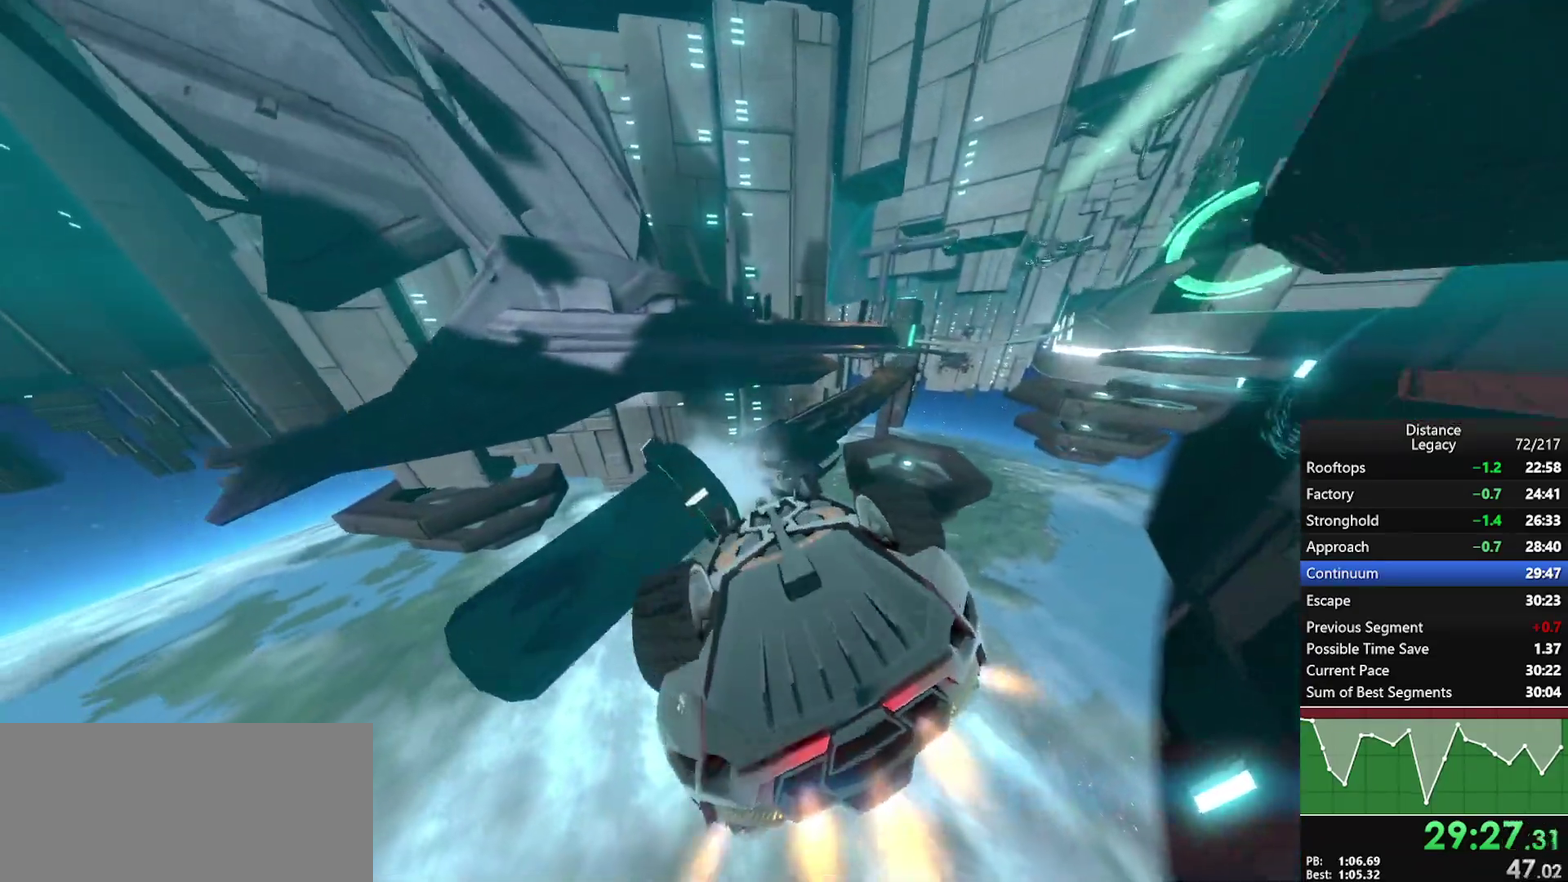
{"buttons": [], "left_stick": "center", "right_stick": "up-left", "events": [[133, "right_stick", "center"], [250, "right_stick", "up"], [367, "right_stick", "center"], [450, "right_stick", "up-left"]]}
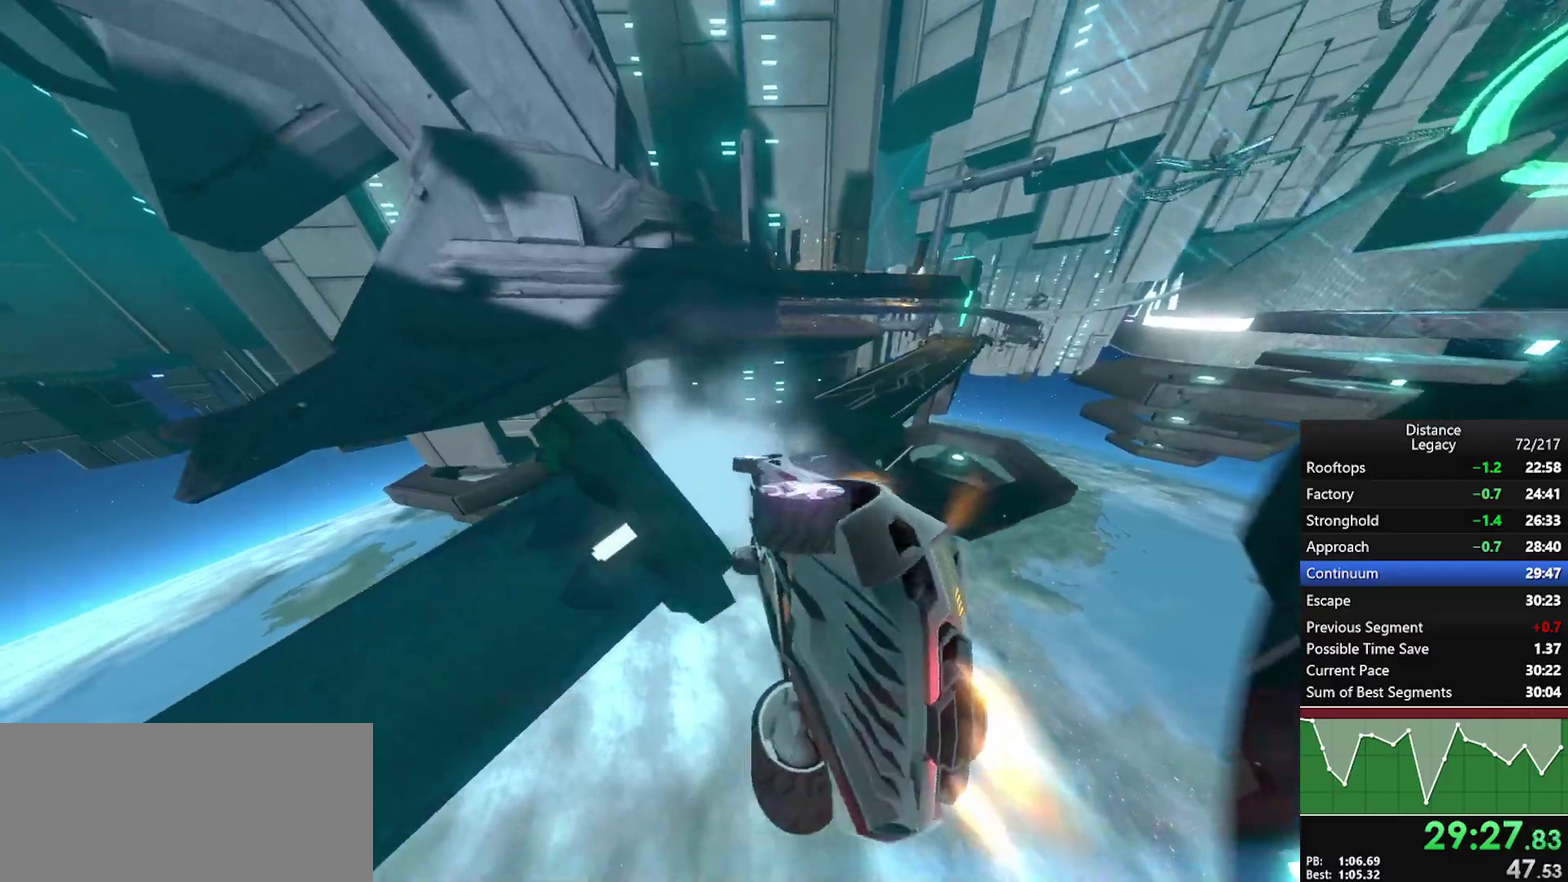
{"buttons": [], "left_stick": "up-left", "right_stick": "center", "events": [[83, "right_stick", "center"], [217, "left_stick", "left"], [233, "X", "down"], [283, "left_stick", "up-left"], [333, "X", "up"]]}
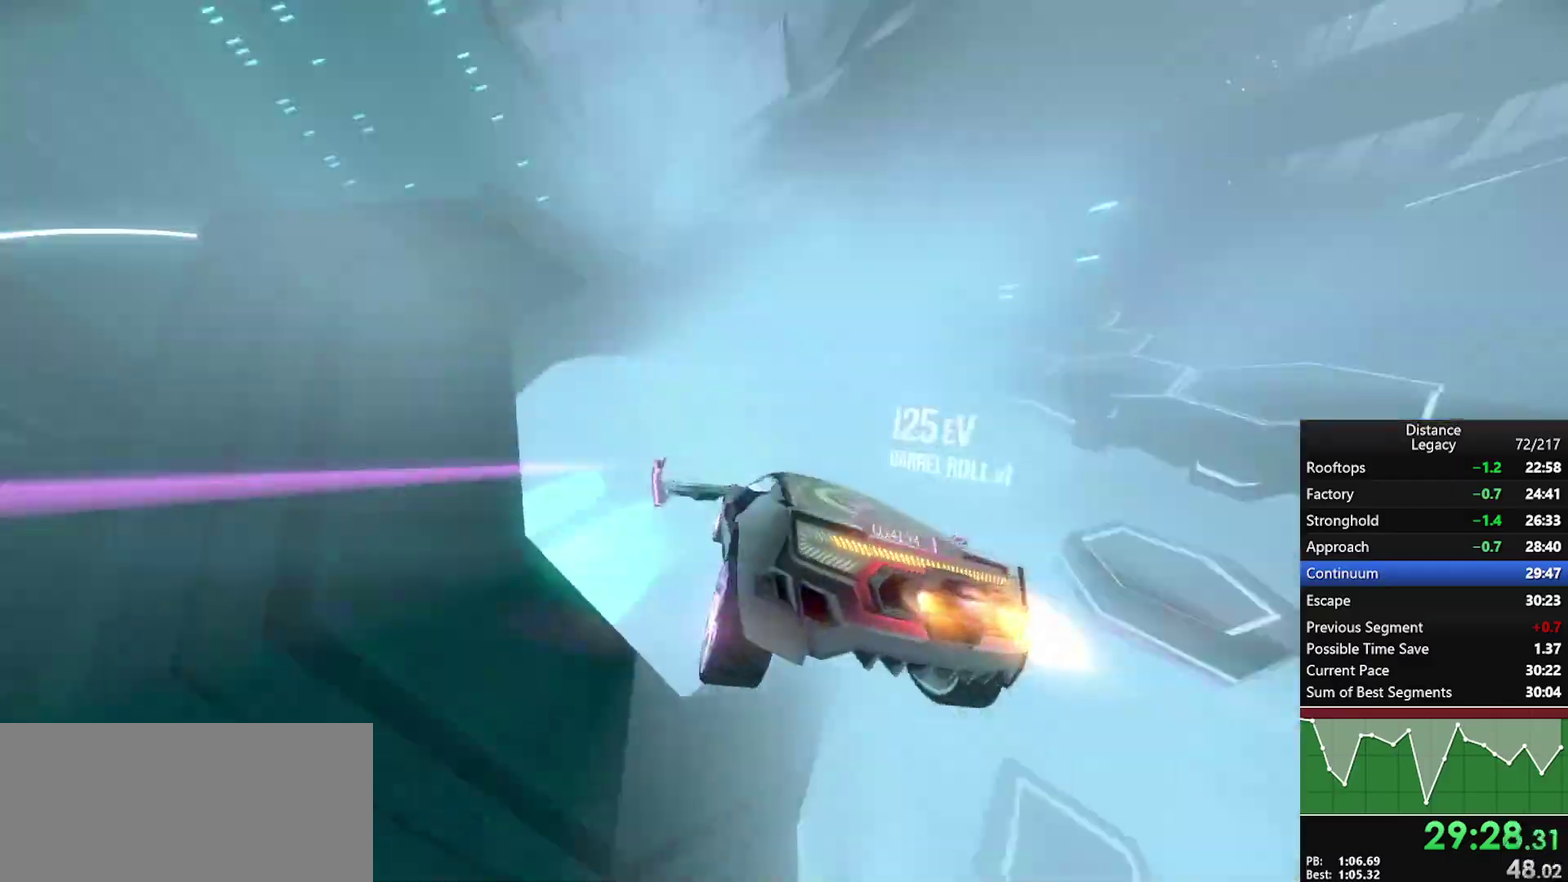
{"buttons": [], "left_stick": "center", "right_stick": "center", "events": [[250, "left_stick", "down-left"], [317, "left_stick", "center"]]}
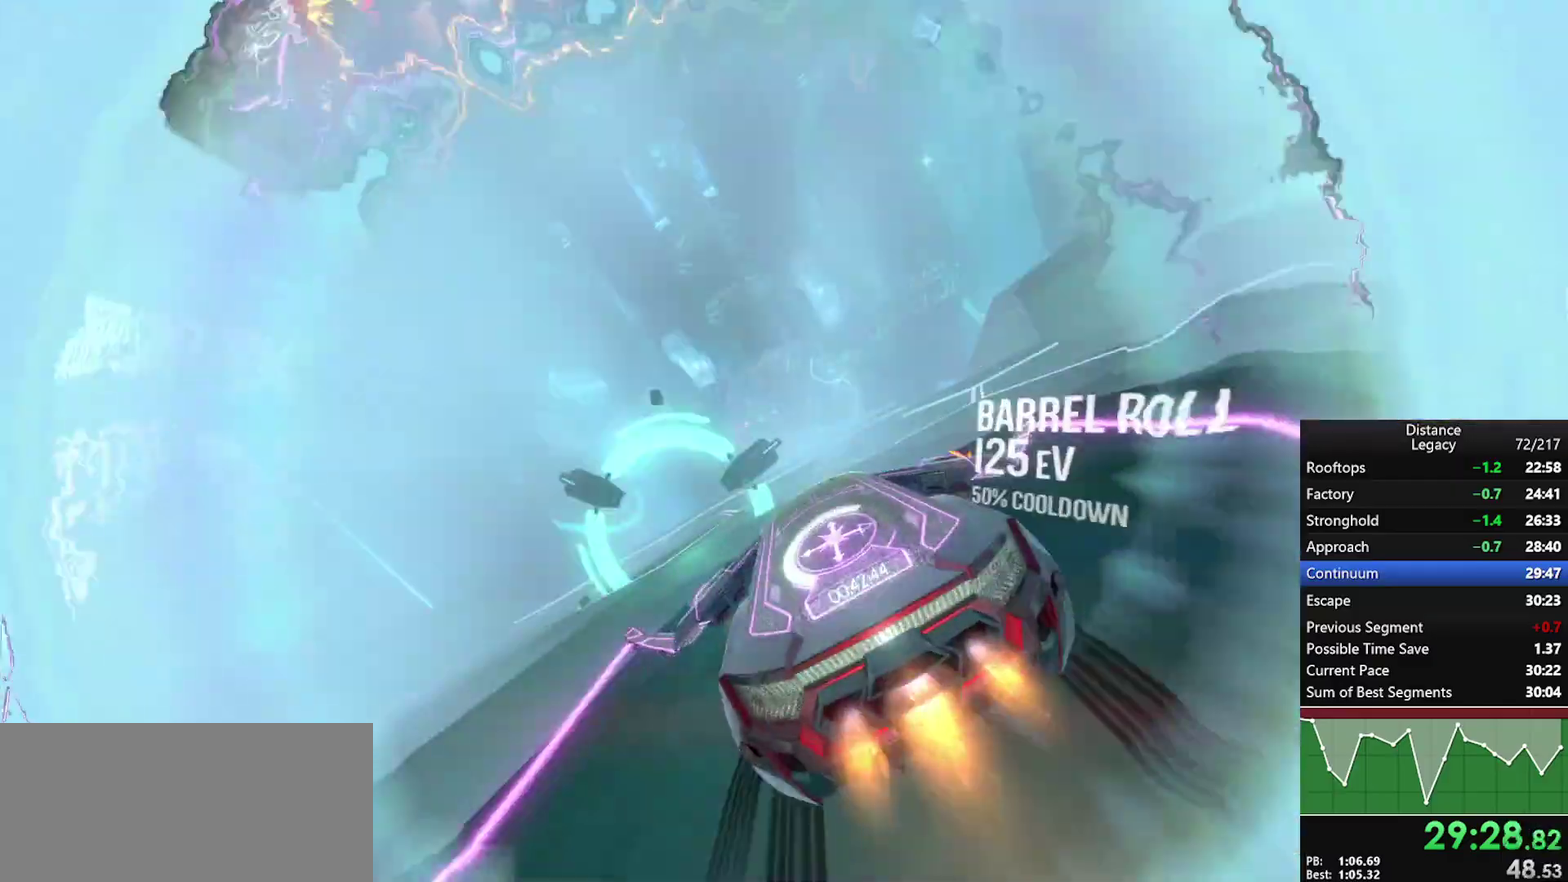
{"buttons": [], "left_stick": "center", "right_stick": "left", "events": [[233, "left_stick", "left"], [333, "left_stick", "center"], [333, "right_stick", "left"]]}
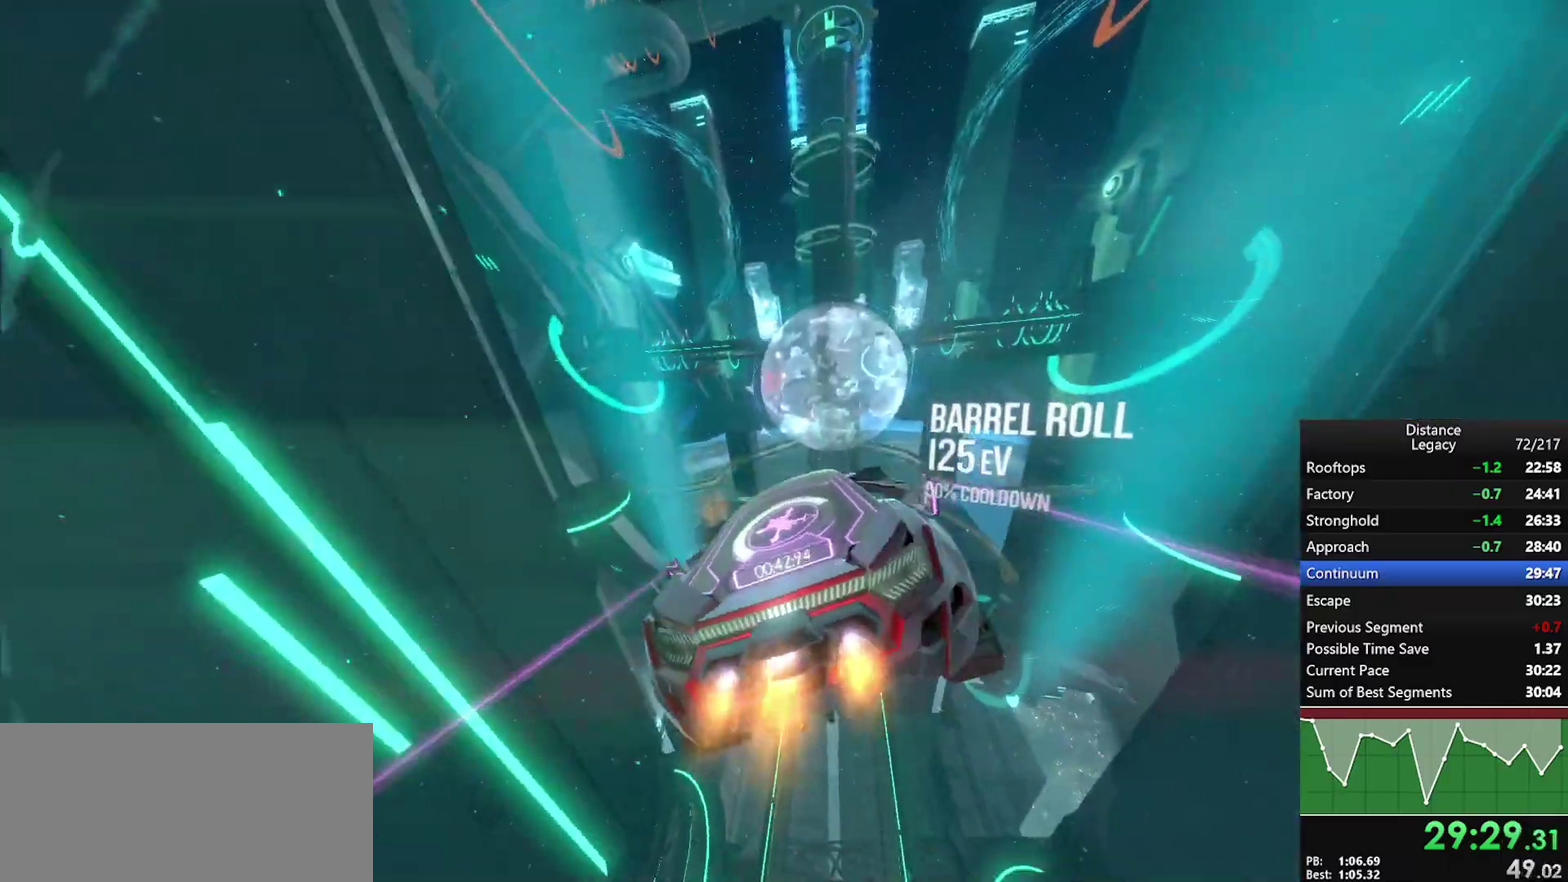
{"buttons": [], "left_stick": "center", "right_stick": "right", "events": [[267, "right_stick", "down-left"], [317, "right_stick", "down-right"], [383, "right_stick", "right"]]}
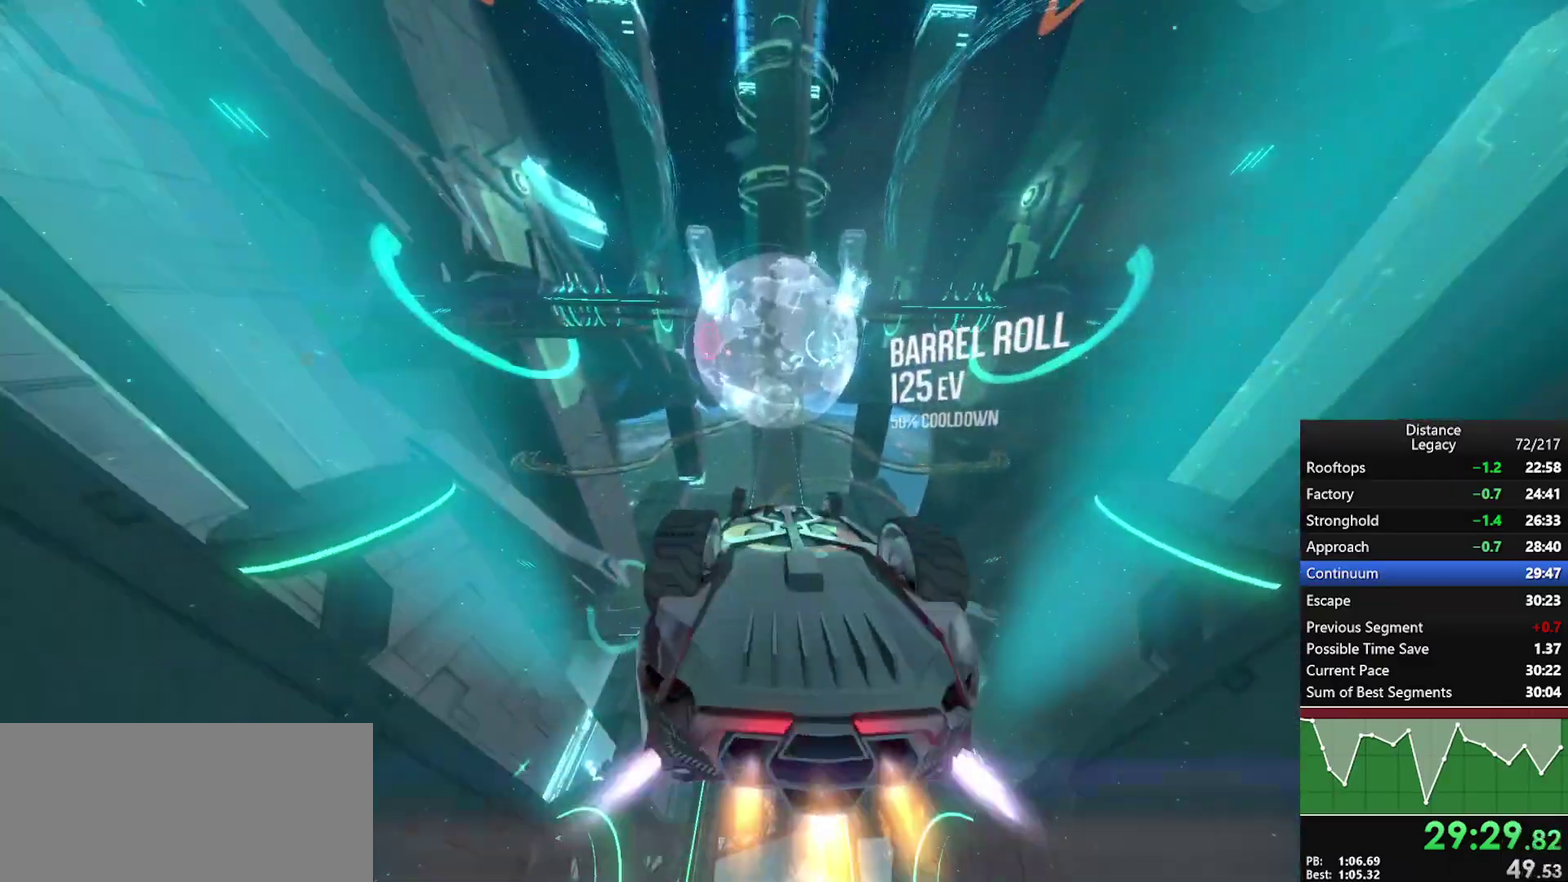
{"buttons": [], "left_stick": "center", "right_stick": "center", "events": [[17, "right_stick", "up-right"], [67, "right_stick", "center"], [217, "right_stick", "up-right"], [283, "right_stick", "center"]]}
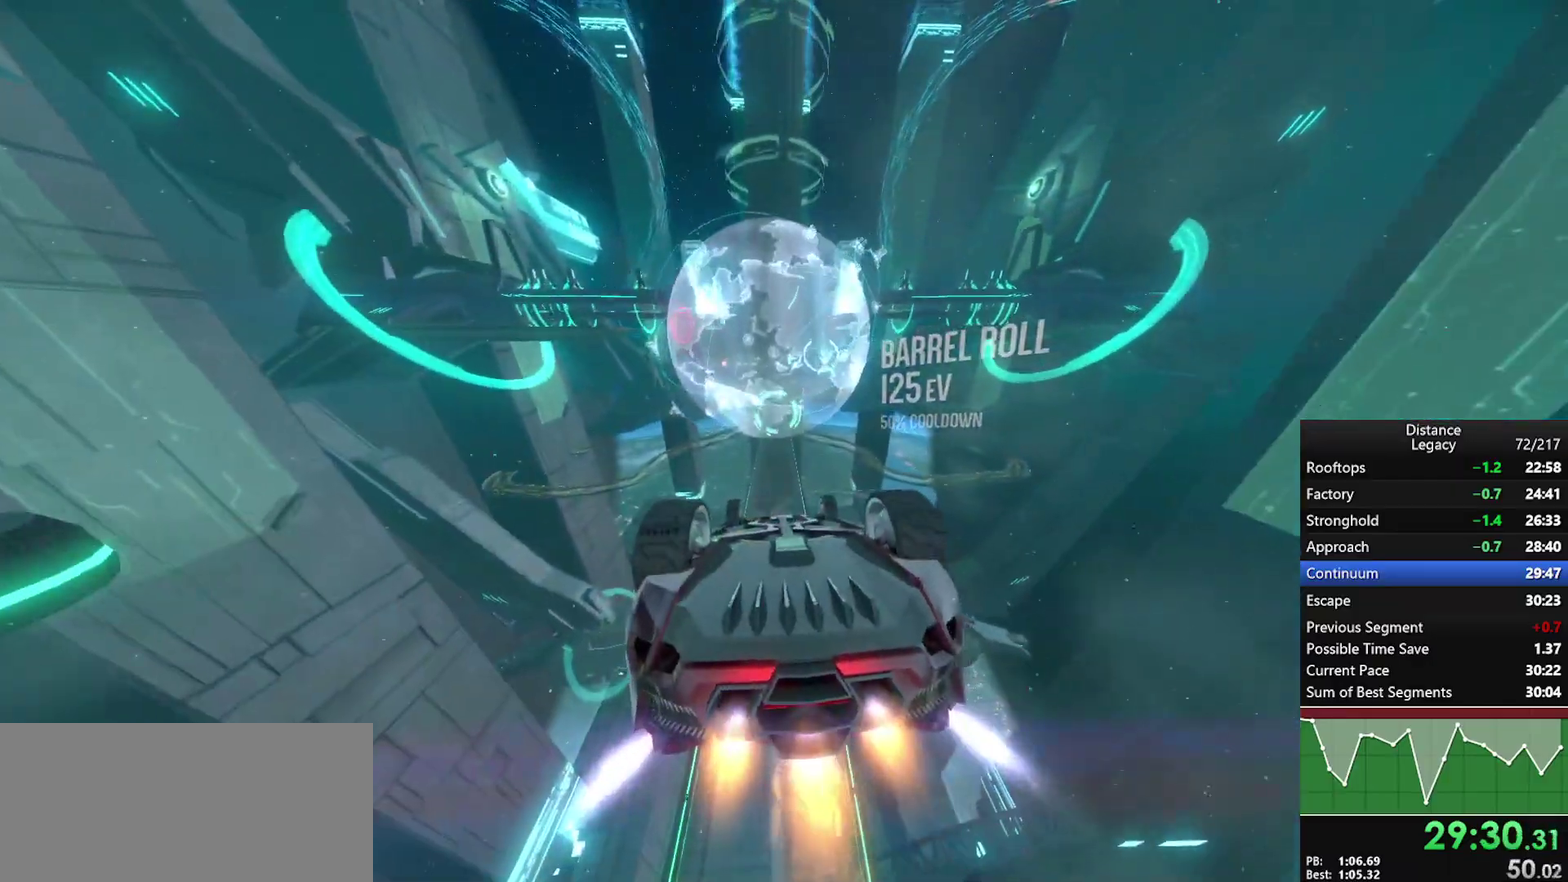
{"buttons": [], "left_stick": "center", "right_stick": "center", "events": []}
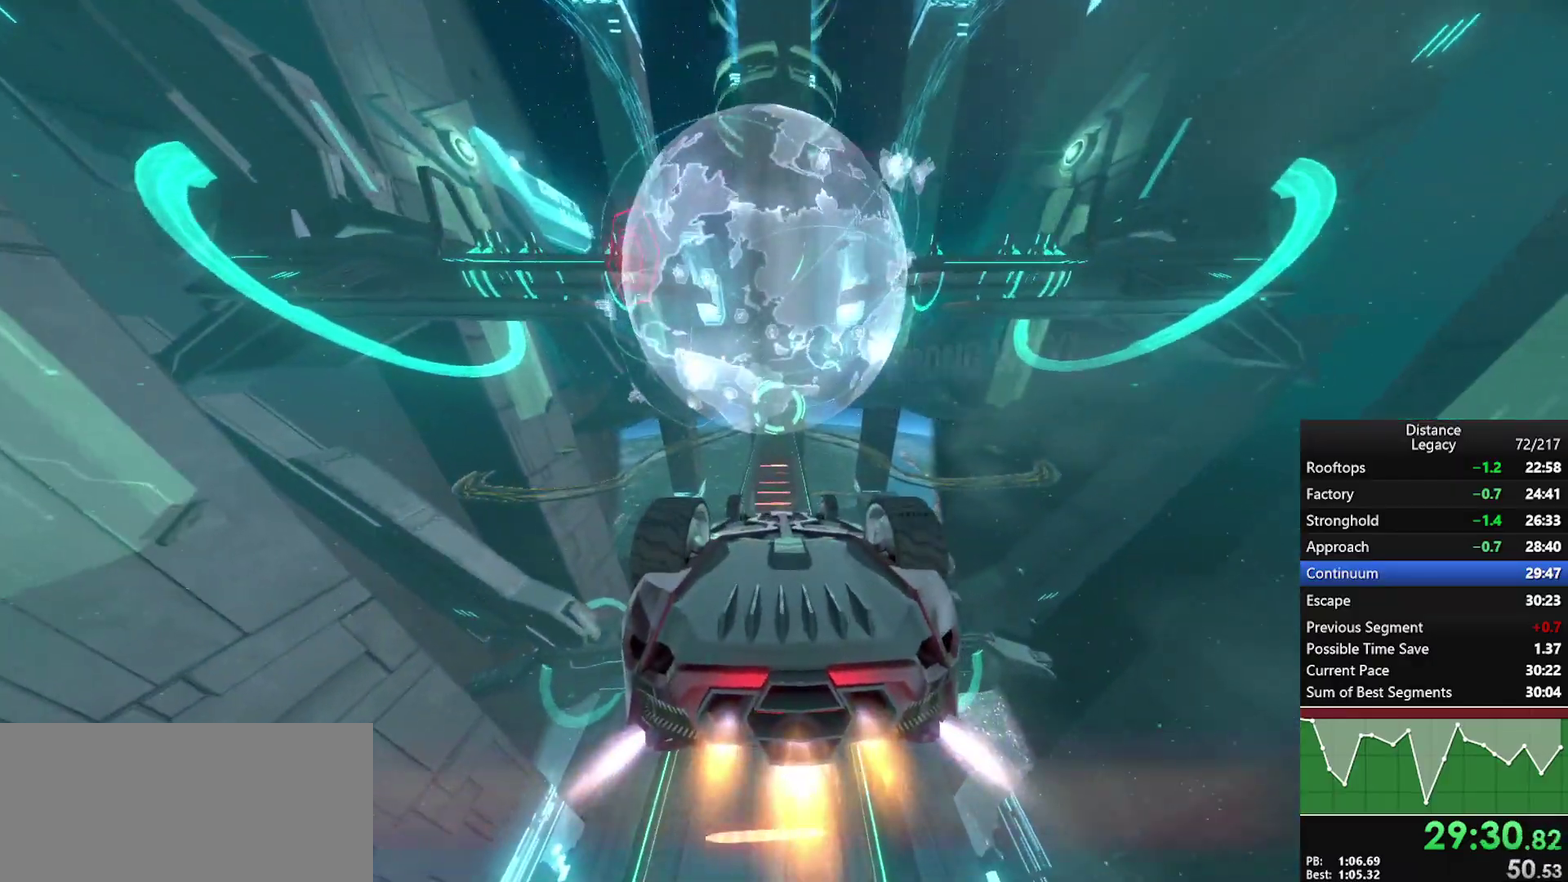
{"buttons": [], "left_stick": "center", "right_stick": "center", "events": []}
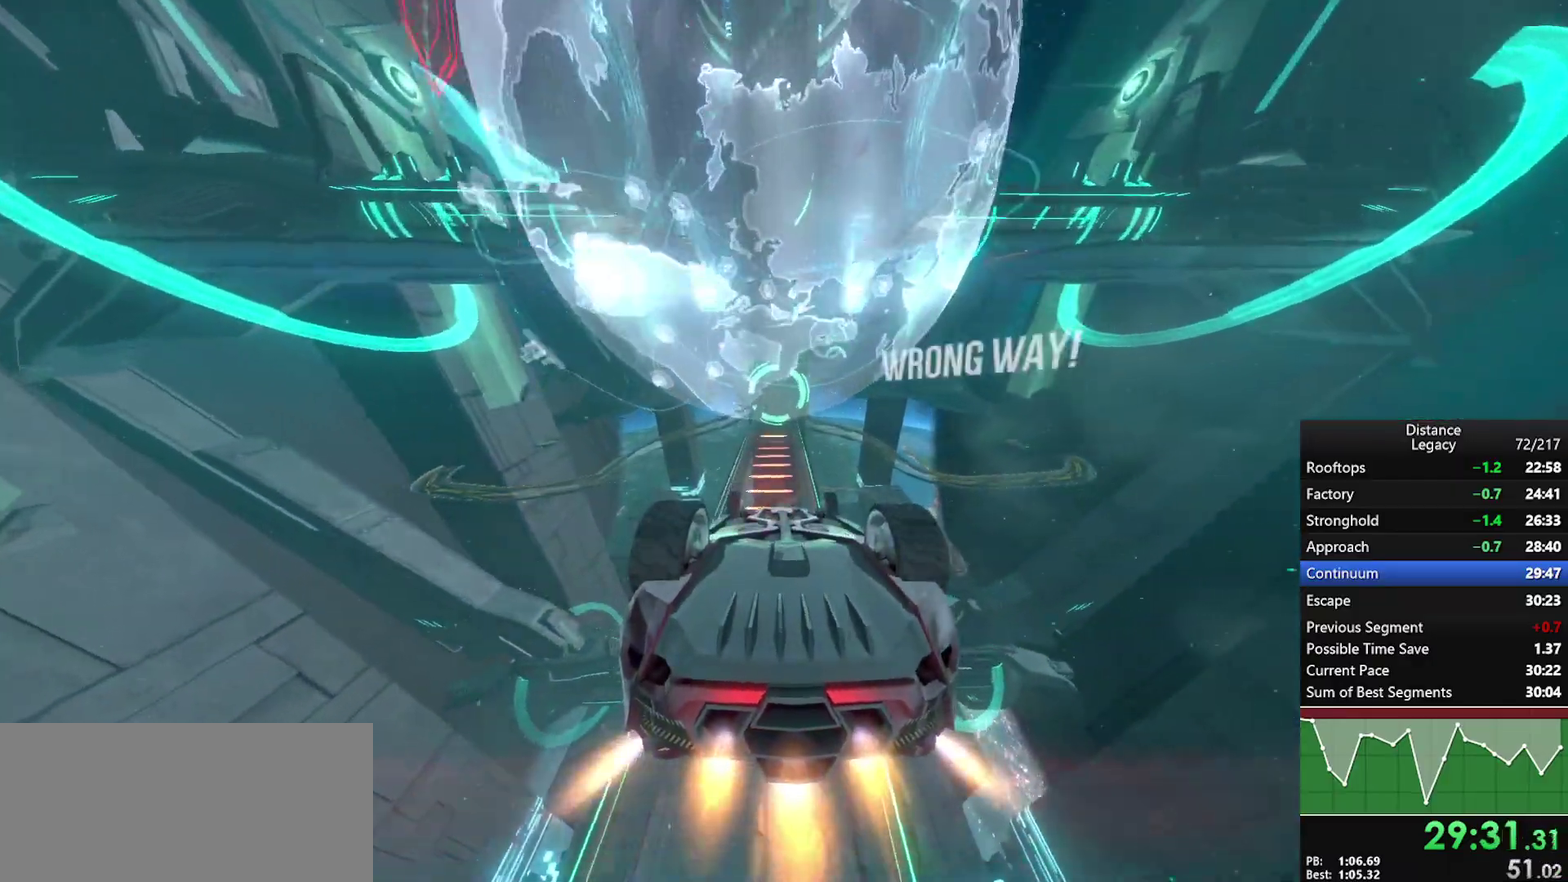
{"buttons": [], "left_stick": "center", "right_stick": "center", "events": [[67, "right_stick", "left"], [400, "right_stick", "center"]]}
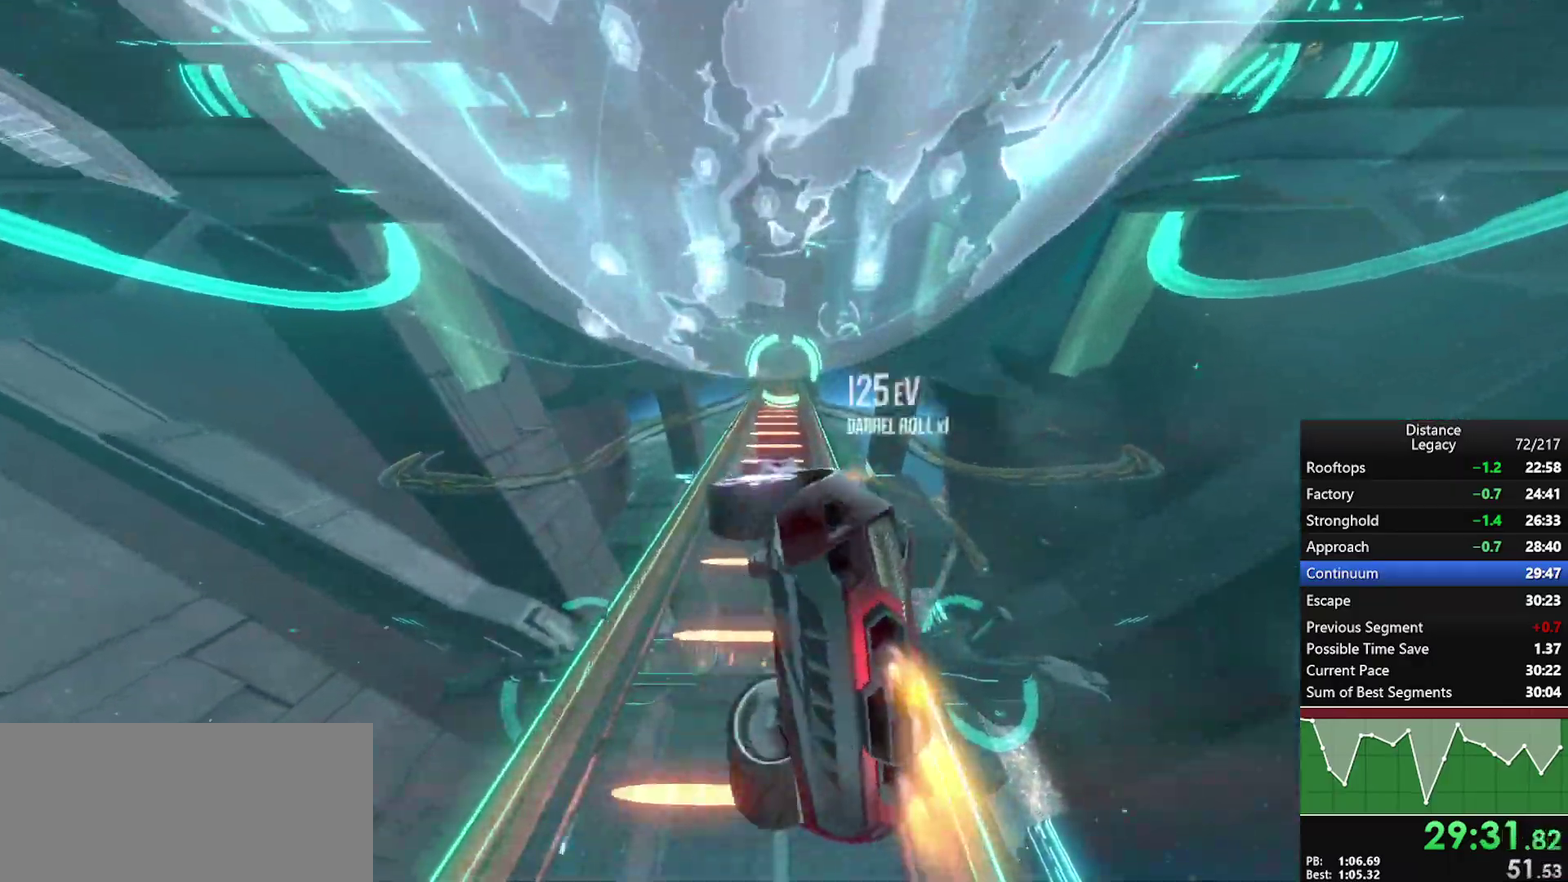
{"buttons": [], "left_stick": "center", "right_stick": "center", "events": [[133, "X", "down"], [150, "left_stick", "down"], [167, "right_stick", "down-right"], [233, "X", "up"], [283, "right_stick", "center"], [350, "left_stick", "center"]]}